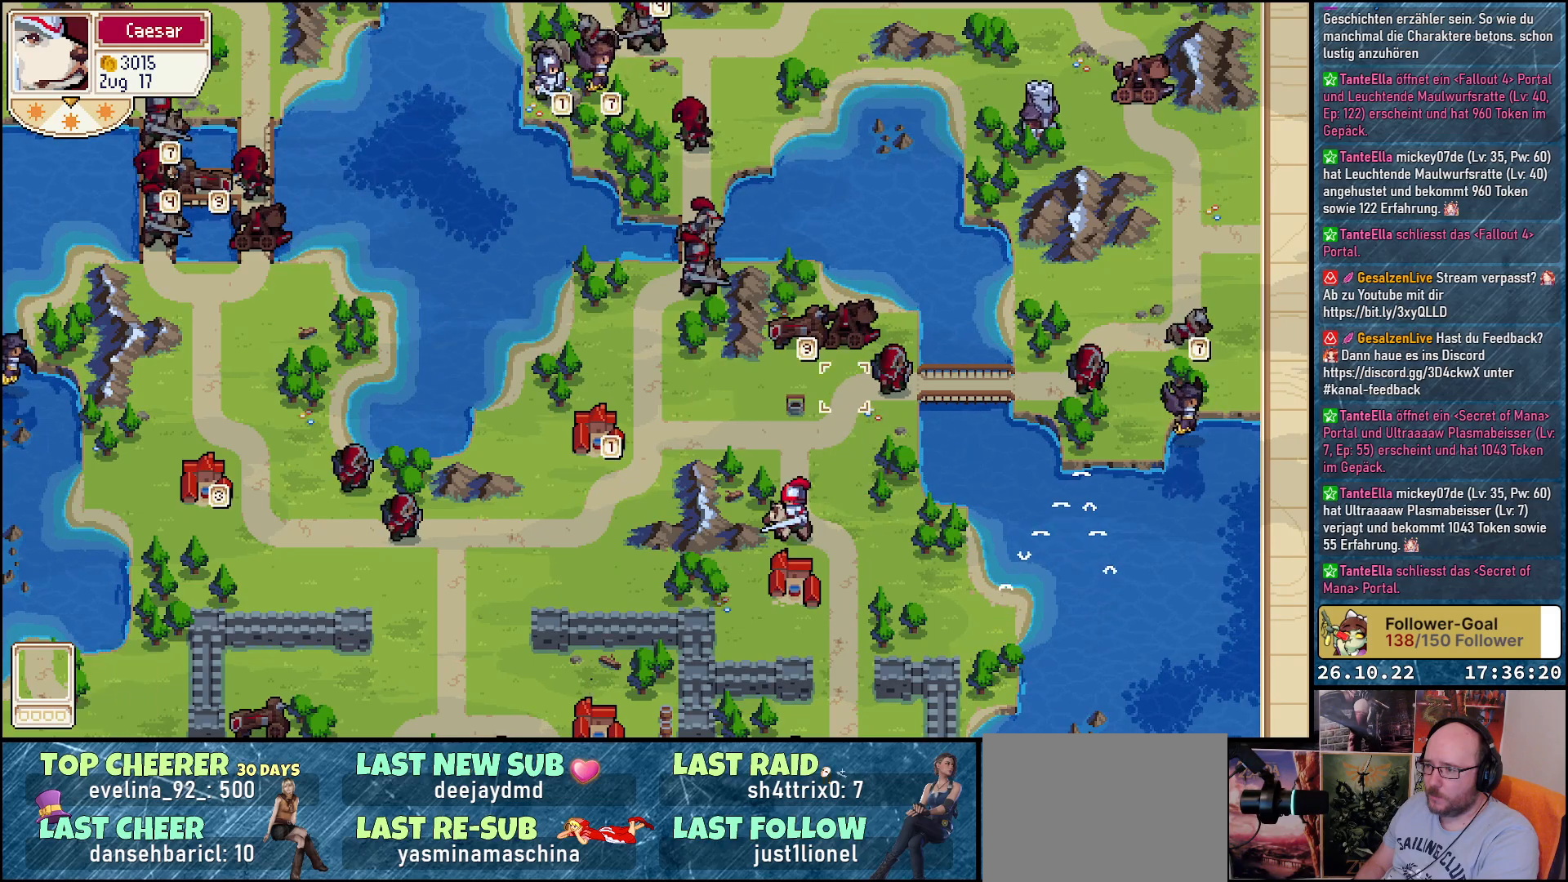
Gameplay with a controller (Xbox layout); each line is a JSON object with the inputs held at the frame after it. "events" lists button and stick changes between this image and that frame as [ms after this image, input, new state], when the widget could be followed in between. Not read: left_stick right_stick.
{"buttons": [], "events": [[17, "DPAD_LEFT", "up"], [217, "DPAD_DOWN", "down"], [367, "DPAD_DOWN", "up"]]}
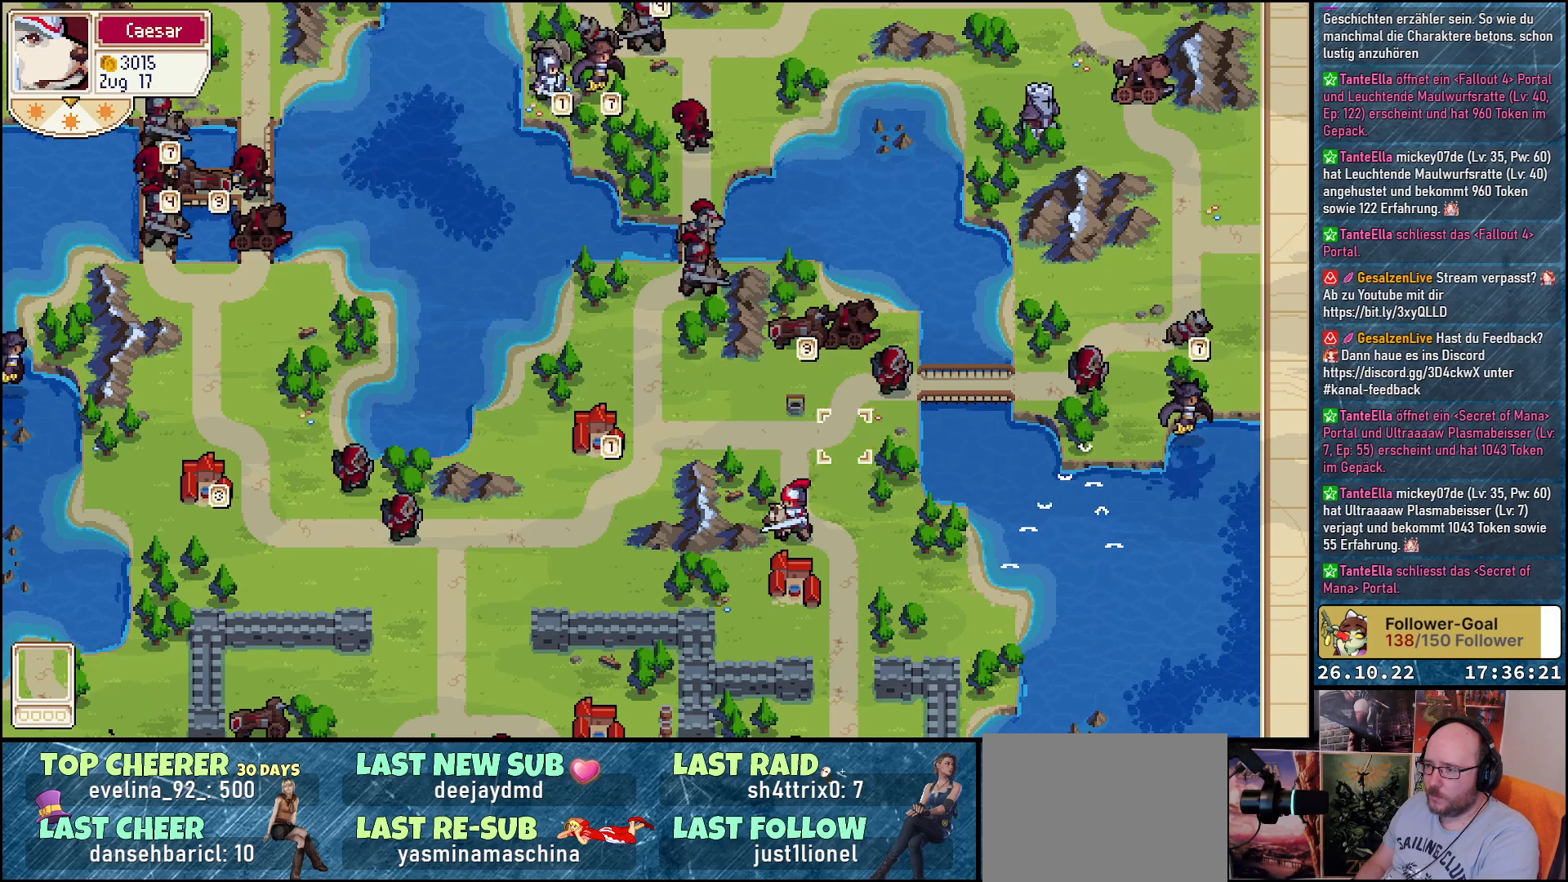
{"buttons": ["DPAD_DOWN"], "events": [[100, "DPAD_LEFT", "down"], [100, "DPAD_UP", "down"], [233, "DPAD_LEFT", "up"], [267, "DPAD_UP", "up"], [450, "DPAD_DOWN", "down"]]}
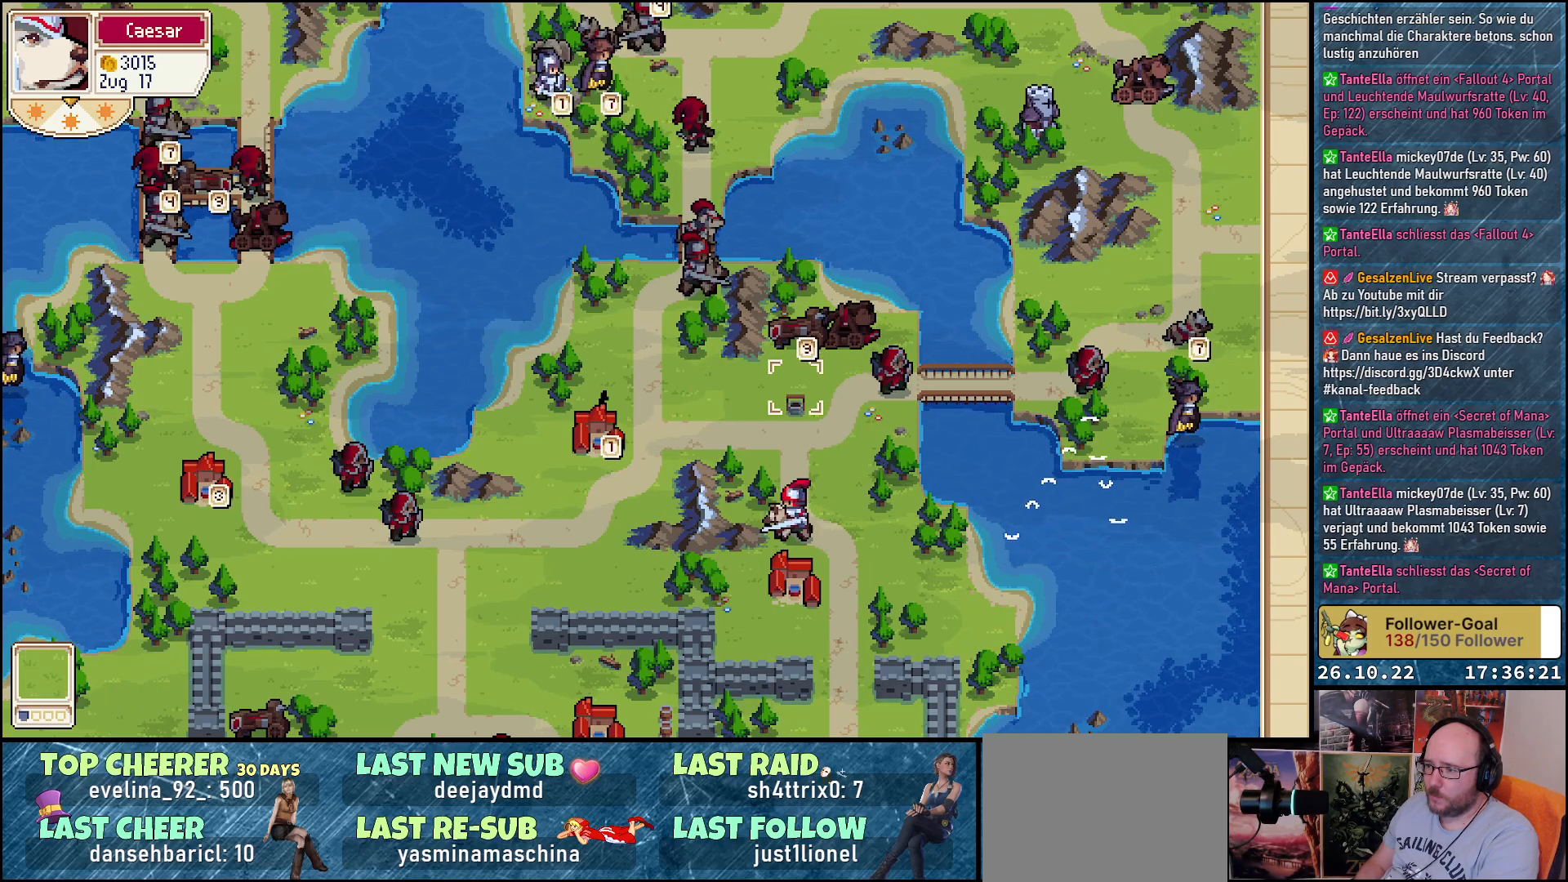
{"buttons": [], "events": [[333, "DPAD_DOWN", "up"]]}
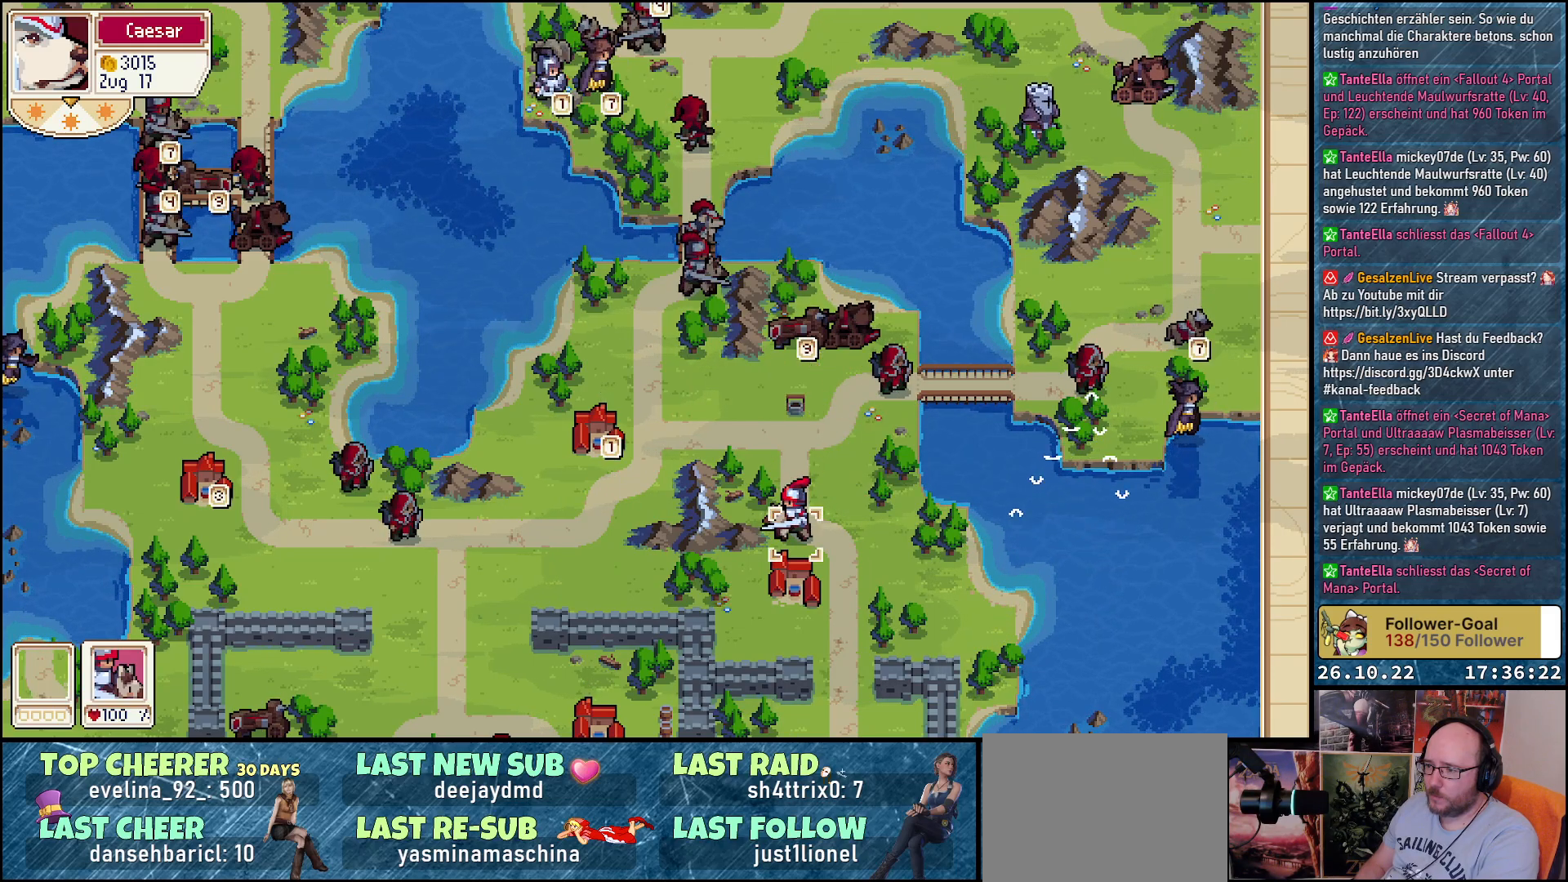
{"buttons": ["DPAD_LEFT"], "events": [[50, "A", "down"], [167, "A", "up"], [233, "DPAD_LEFT", "down"]]}
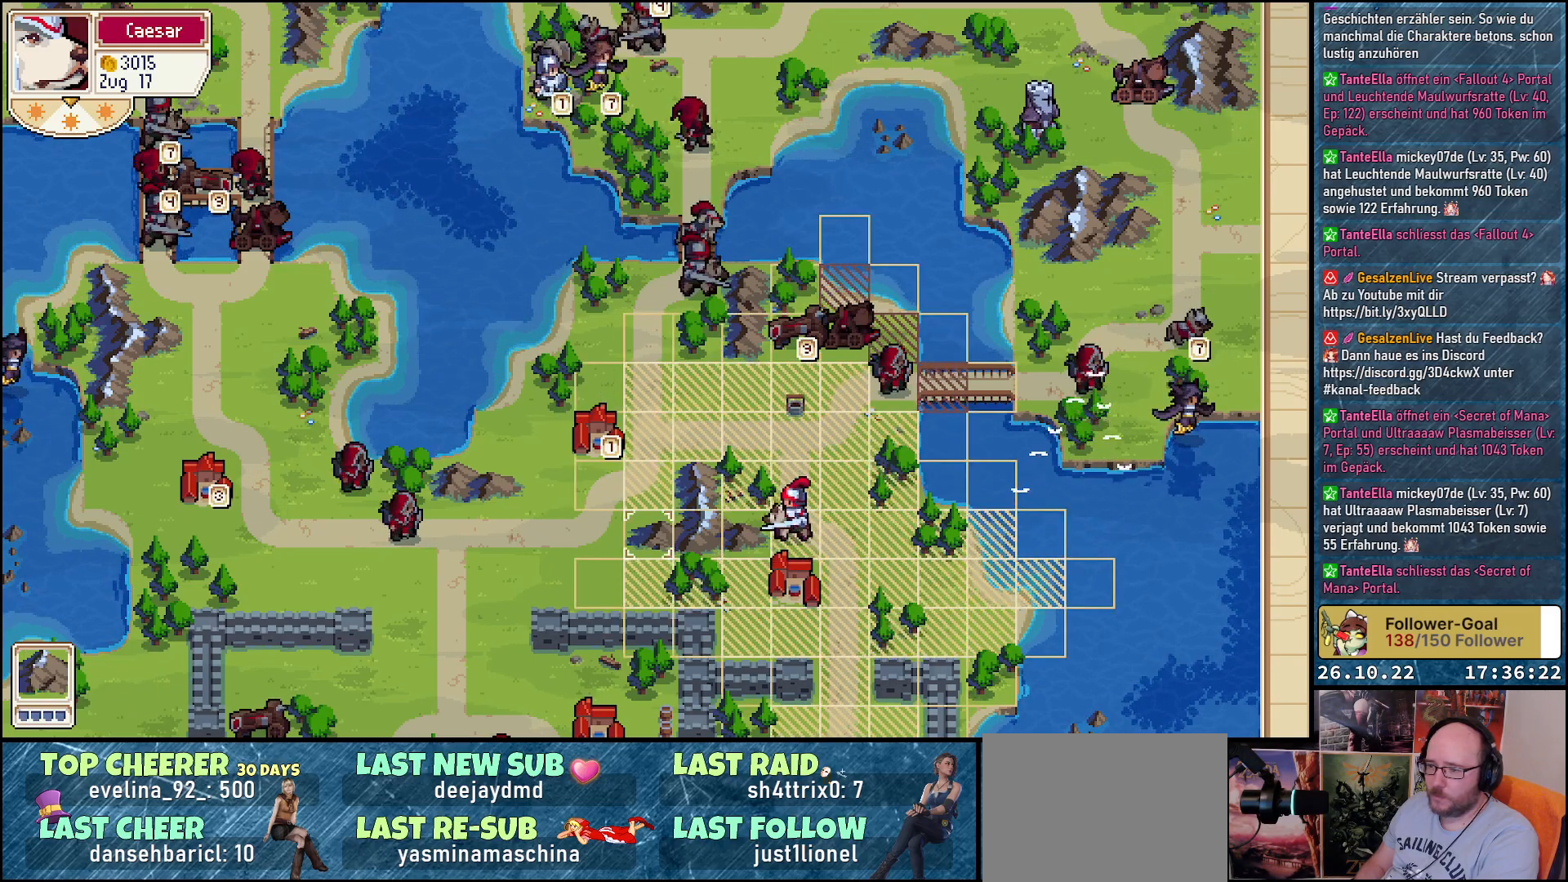
{"buttons": [], "events": [[83, "DPAD_LEFT", "up"], [217, "DPAD_UP", "down"], [350, "DPAD_UP", "up"]]}
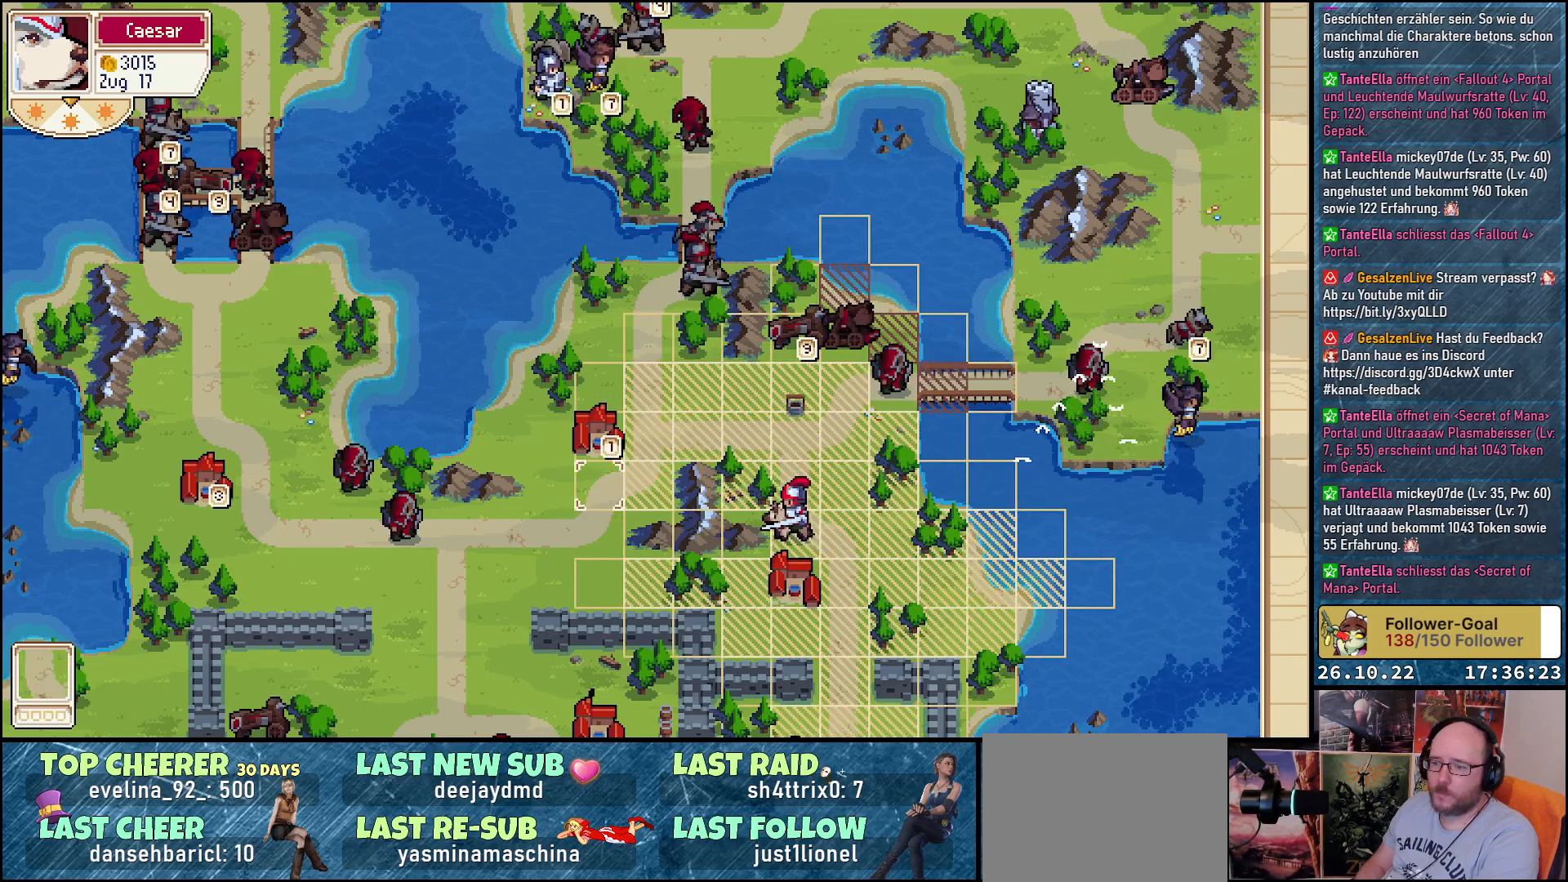
{"buttons": [], "events": [[50, "DPAD_RIGHT", "down"], [117, "DPAD_RIGHT", "up"], [300, "DPAD_UP", "down"], [467, "DPAD_UP", "up"]]}
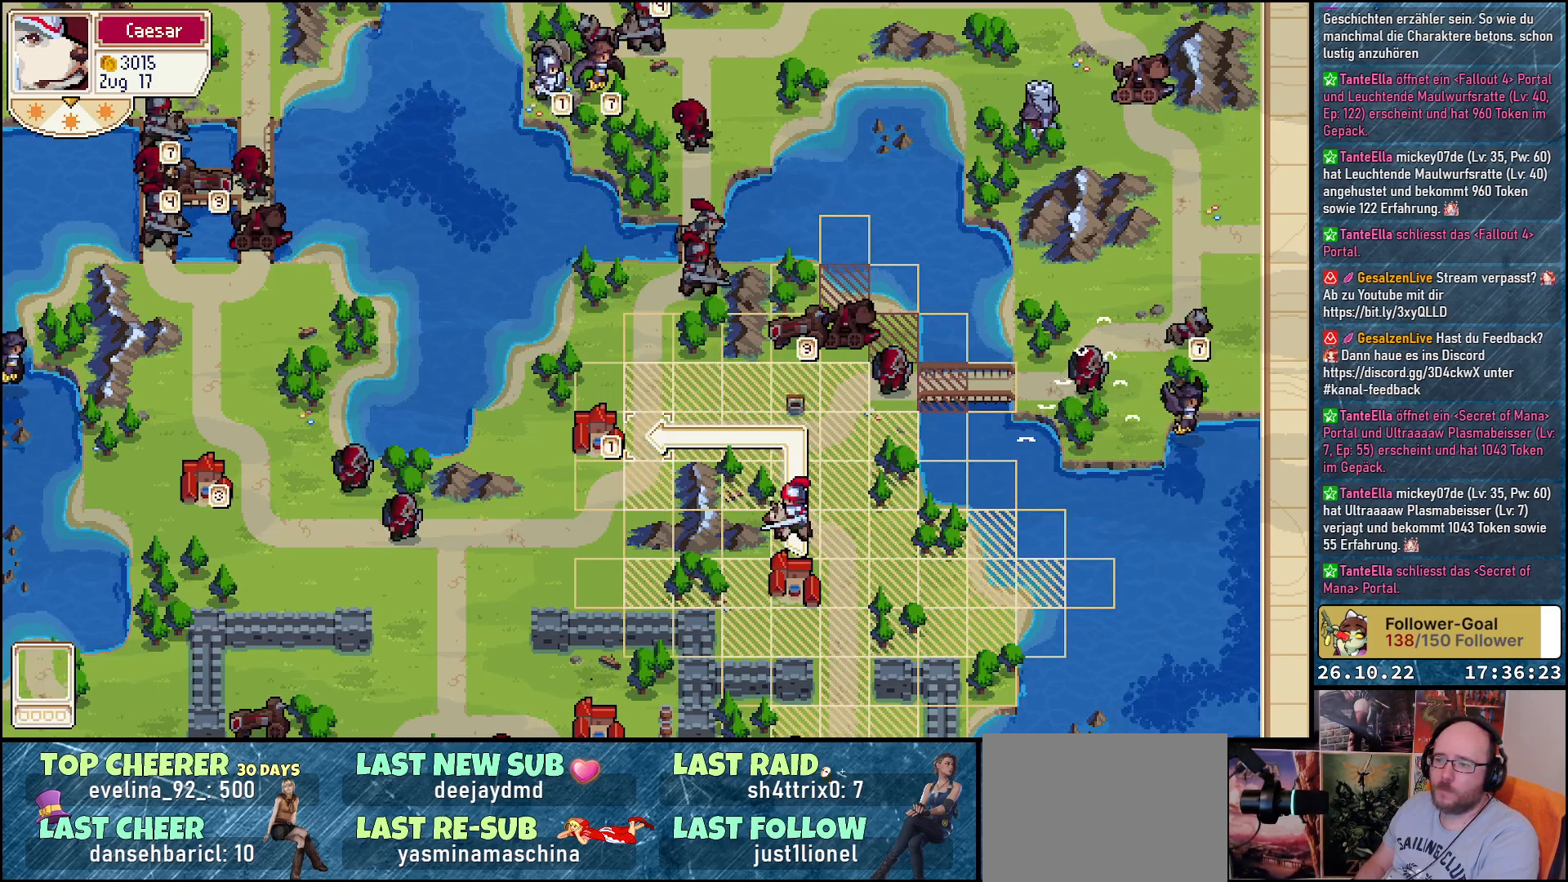
{"buttons": [], "events": [[183, "DPAD_UP", "down"], [300, "DPAD_UP", "up"]]}
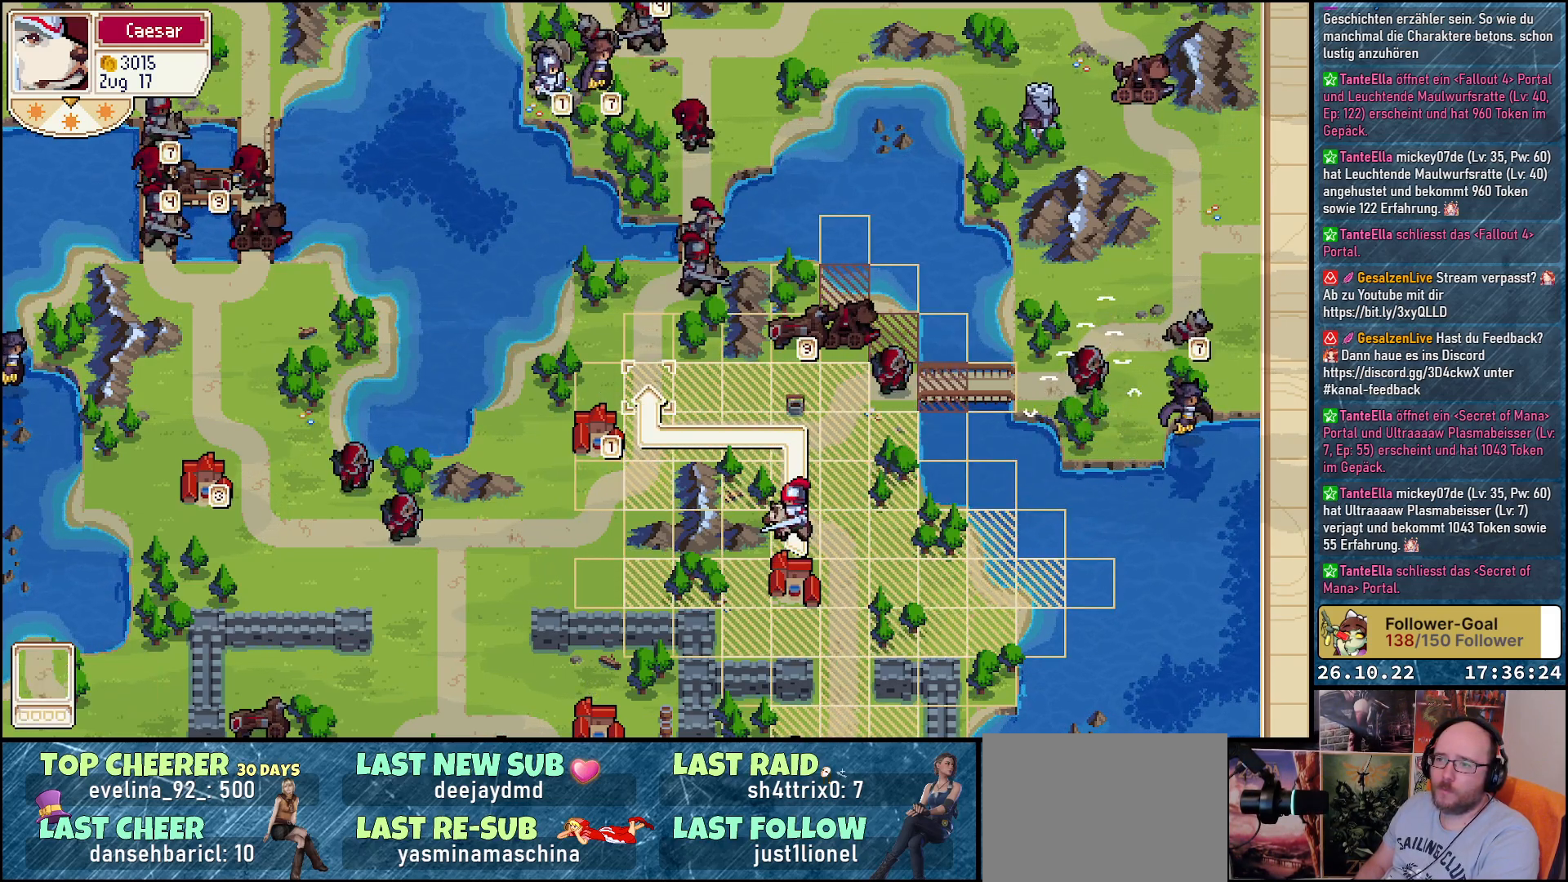
{"buttons": [], "events": []}
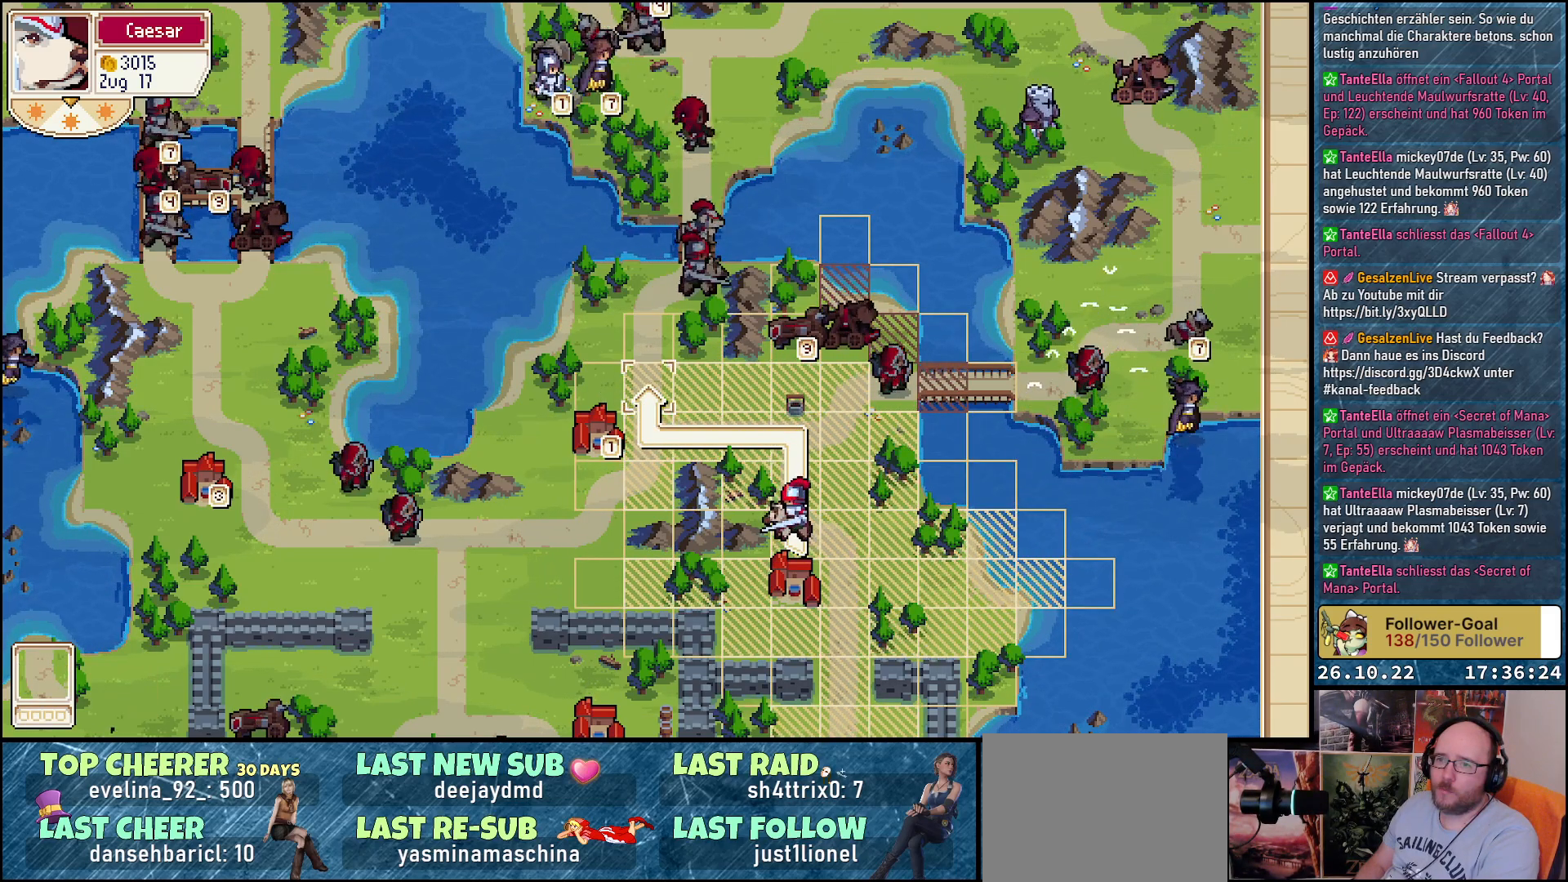
{"buttons": ["A"], "events": [[467, "A", "down"]]}
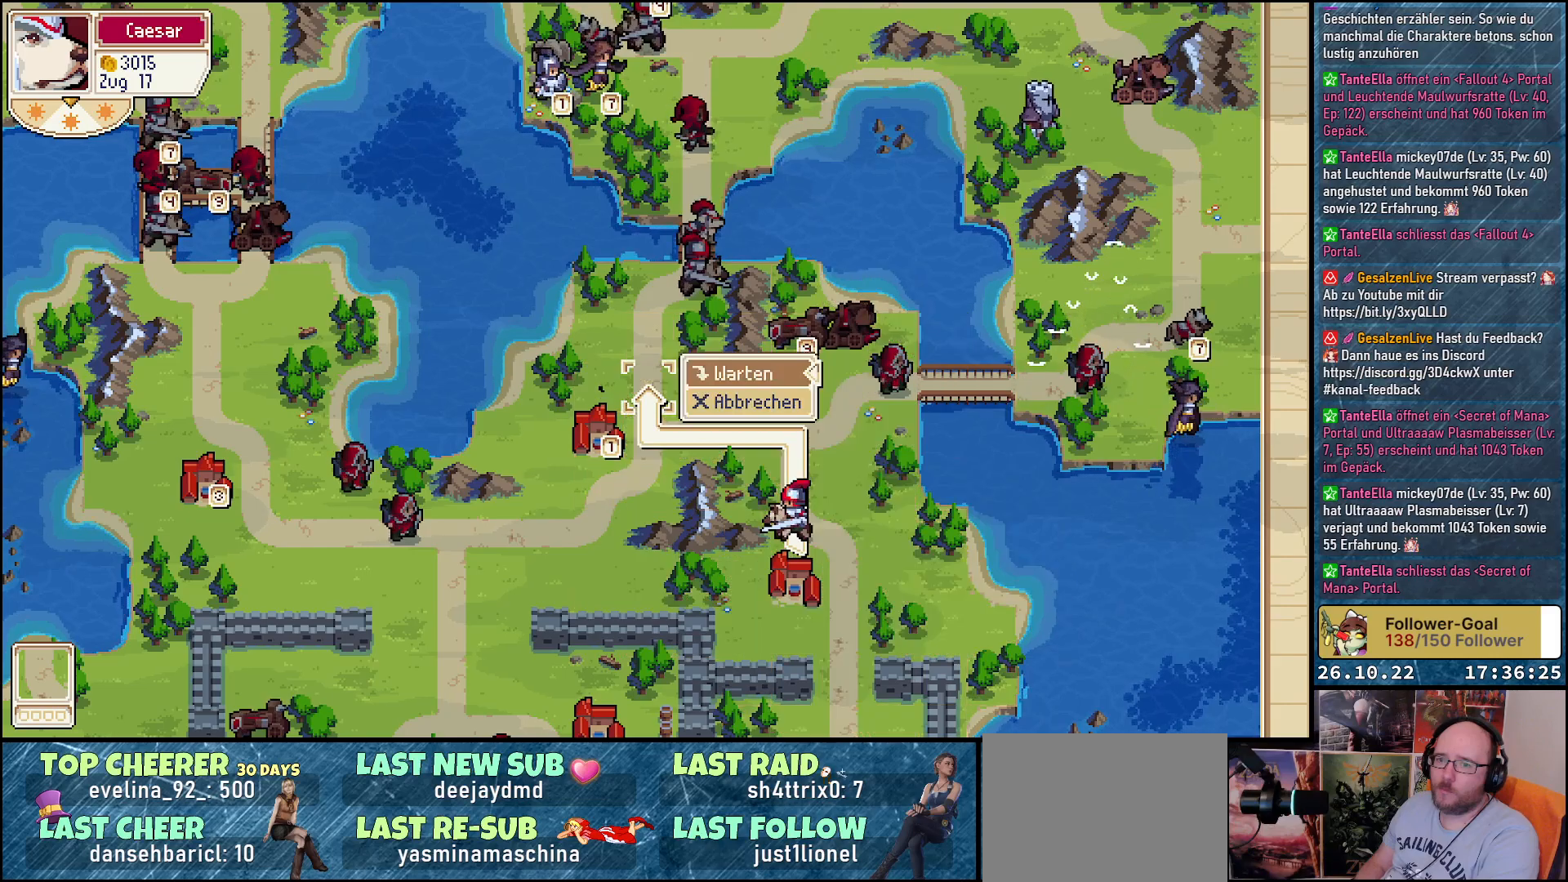
{"buttons": [], "events": [[33, "A", "up"], [133, "A", "down"], [217, "A", "up"]]}
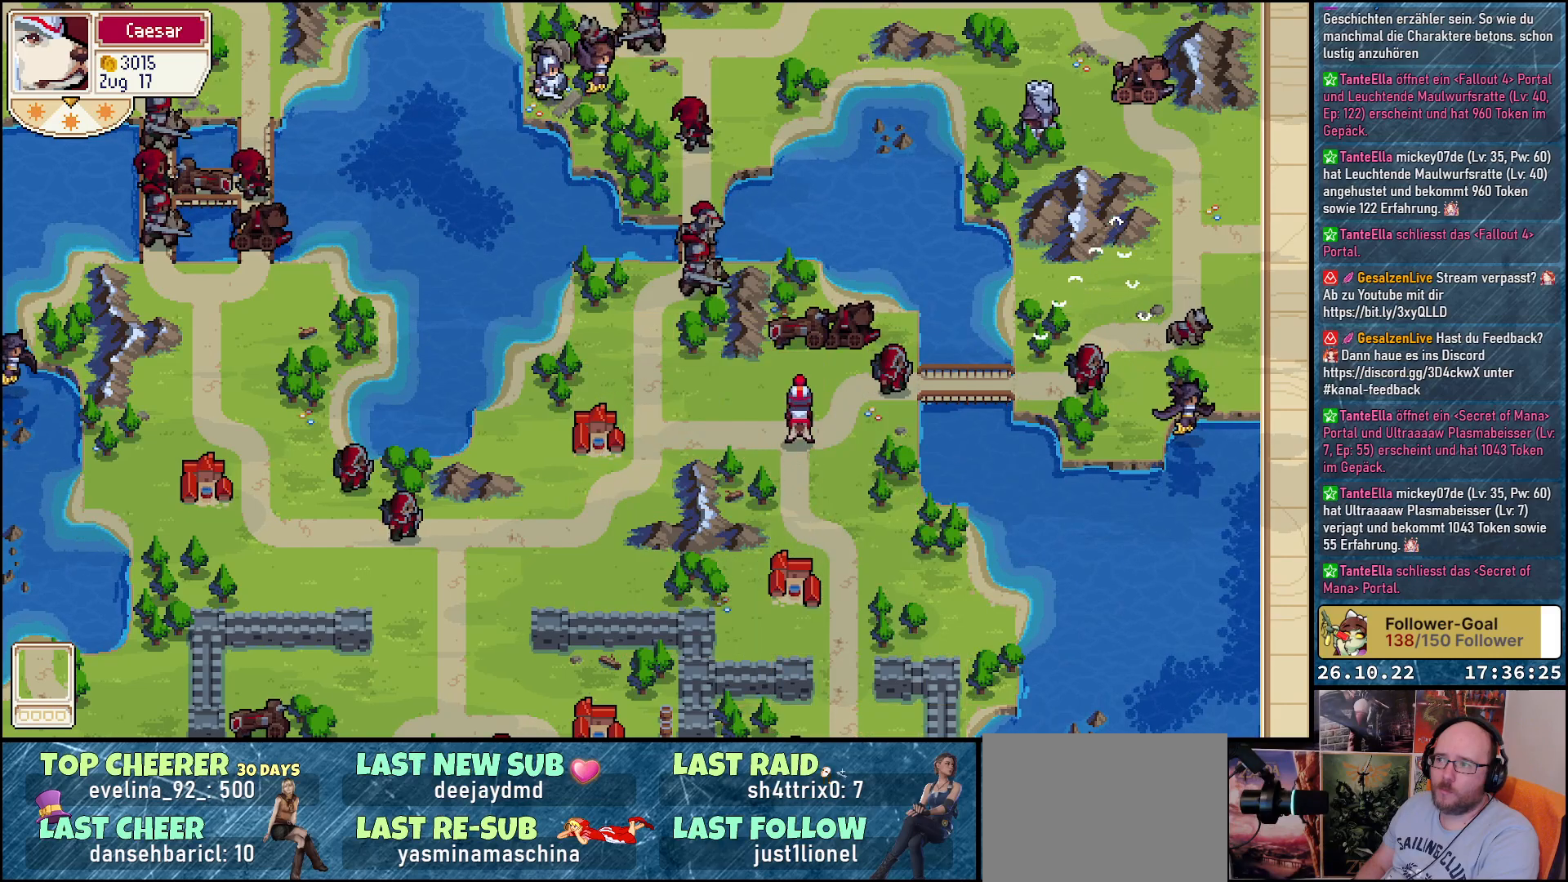
{"buttons": [], "events": []}
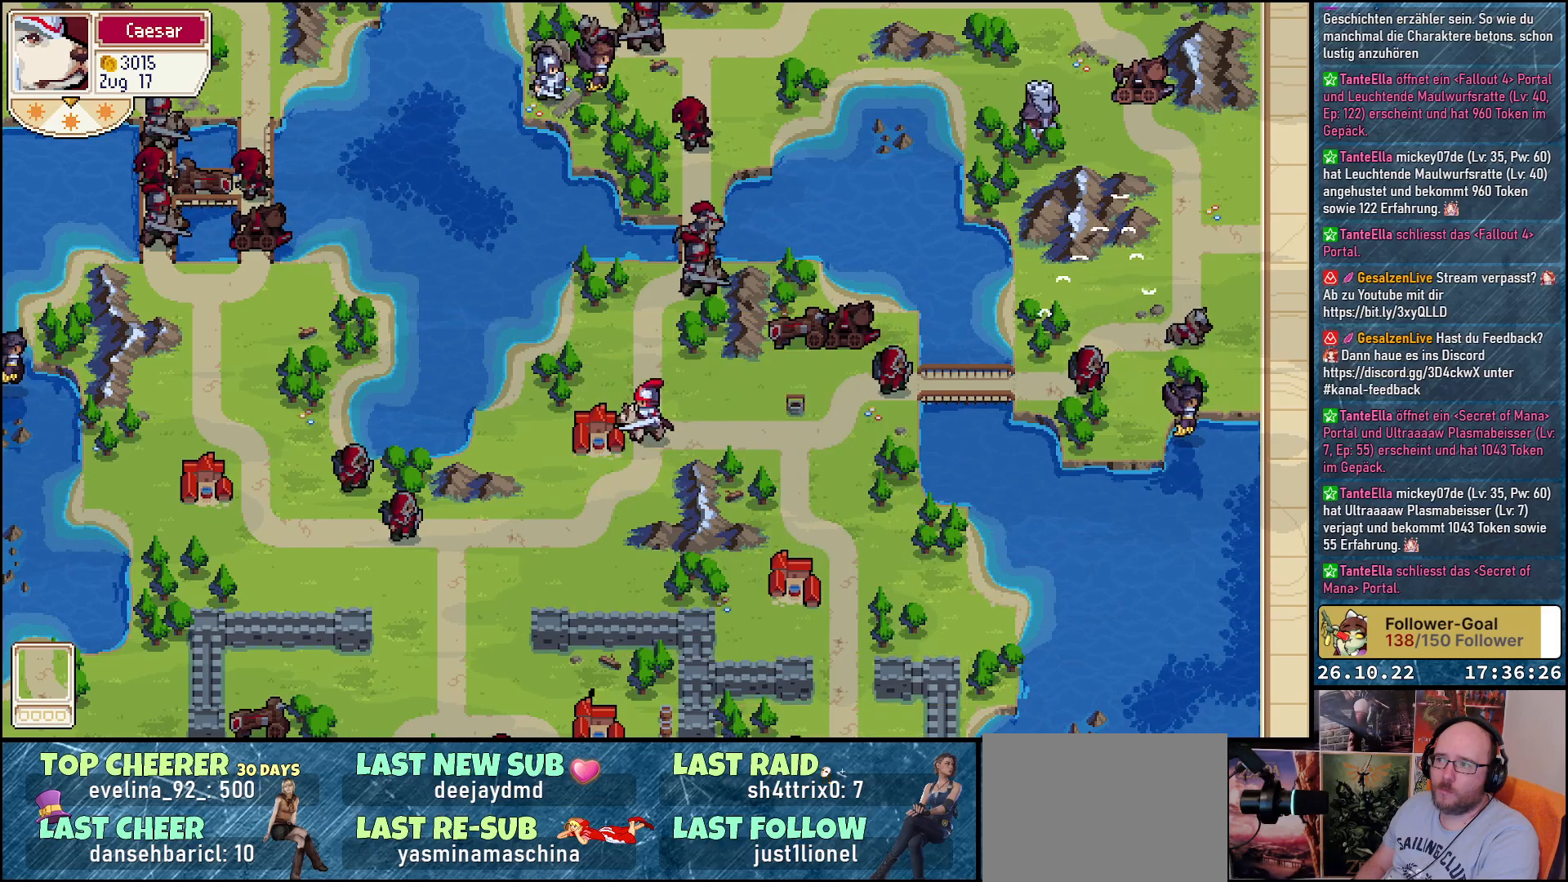
{"buttons": [], "events": []}
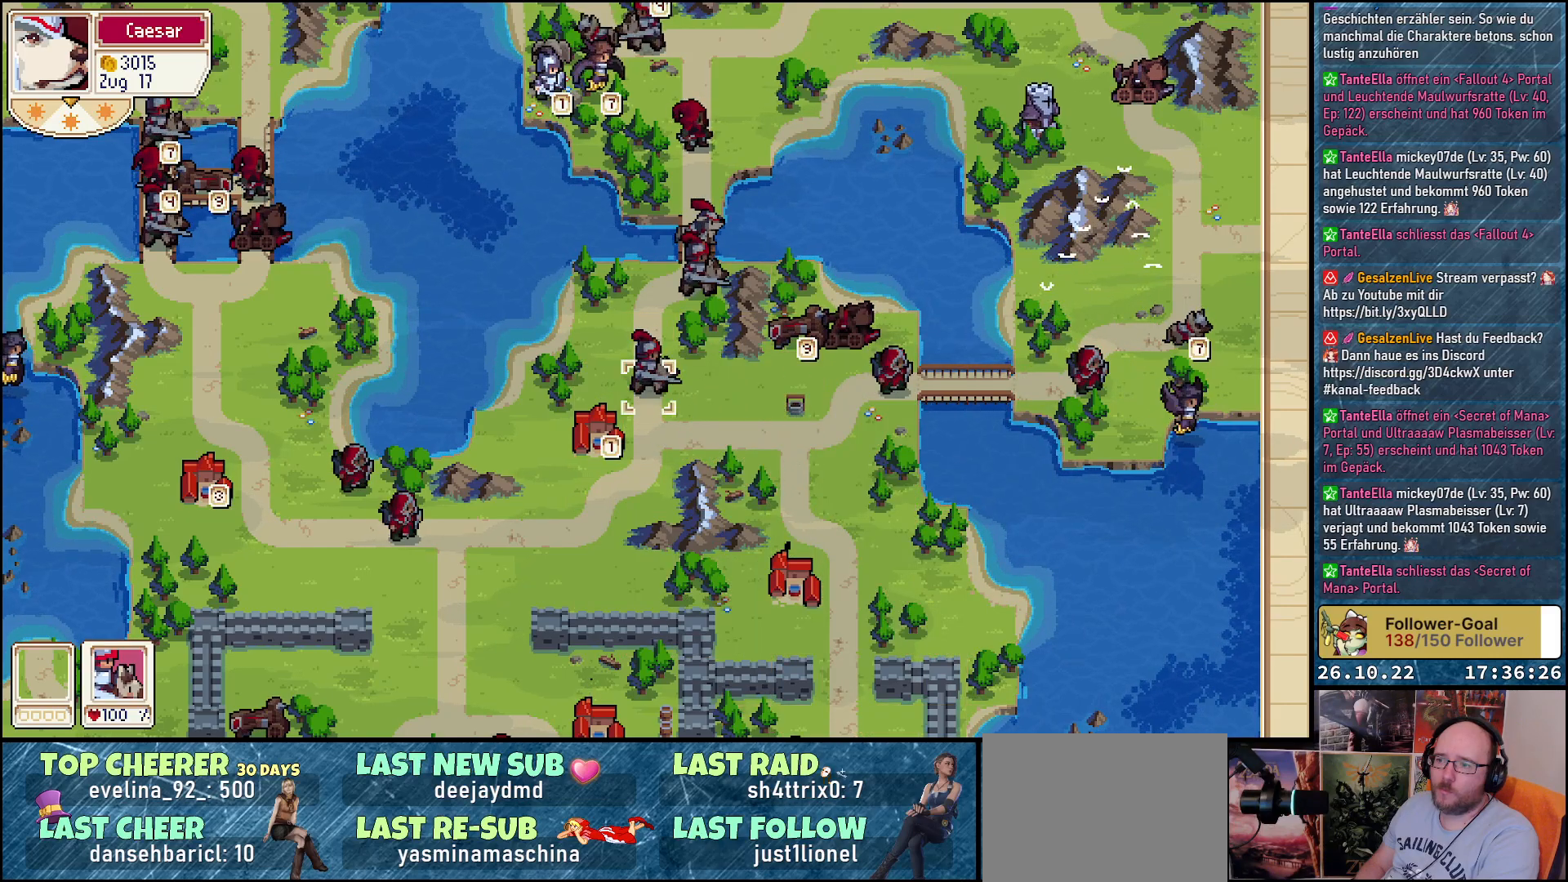
{"buttons": [], "events": [[333, "R1", "down"], [467, "R1", "up"]]}
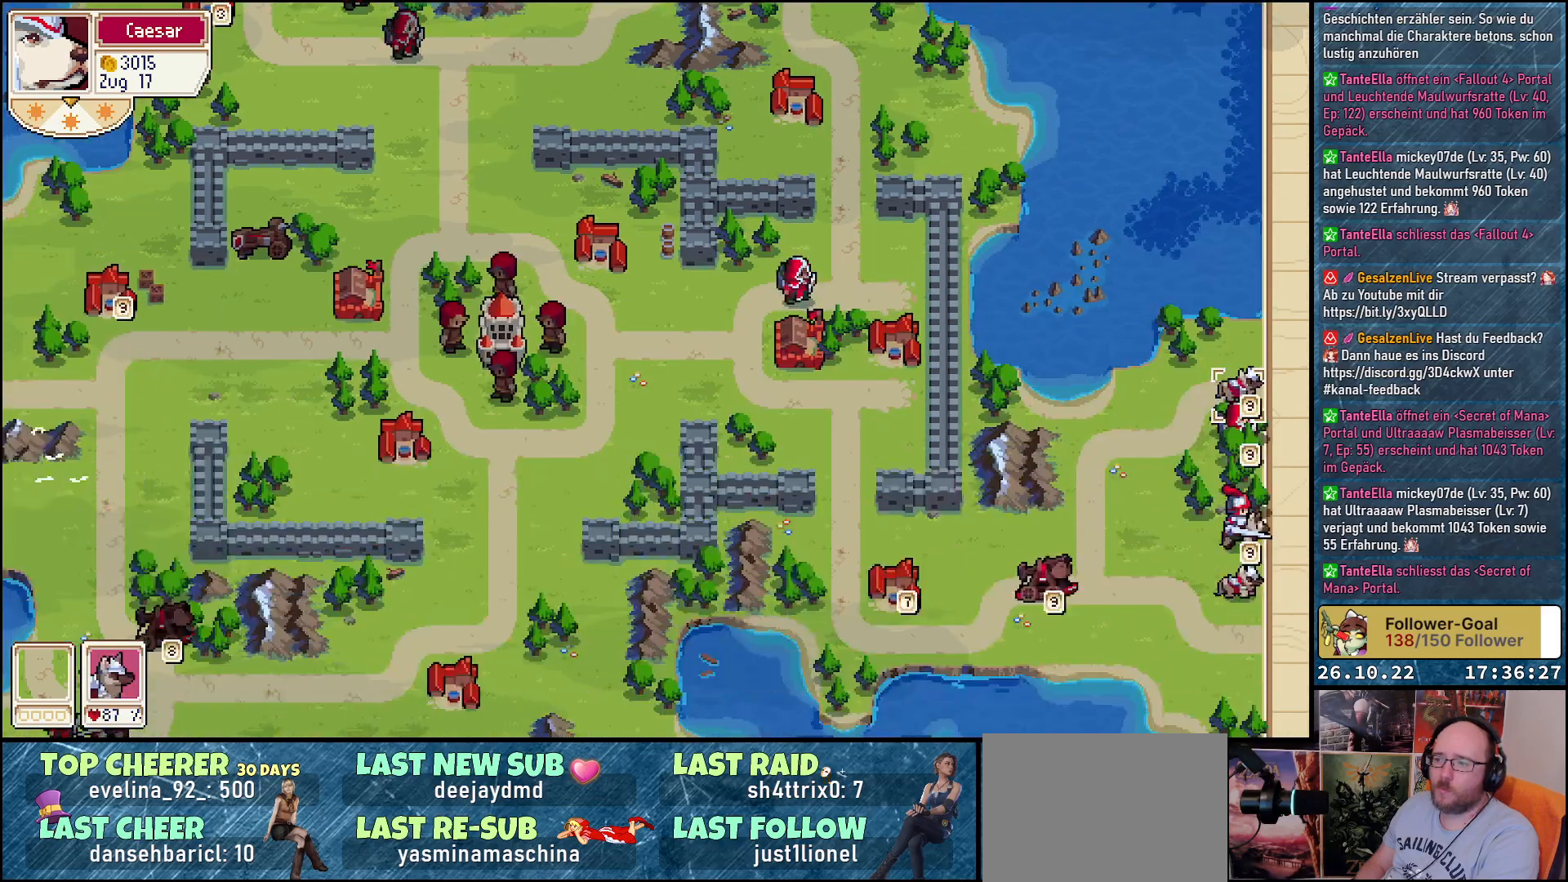
{"buttons": [], "events": []}
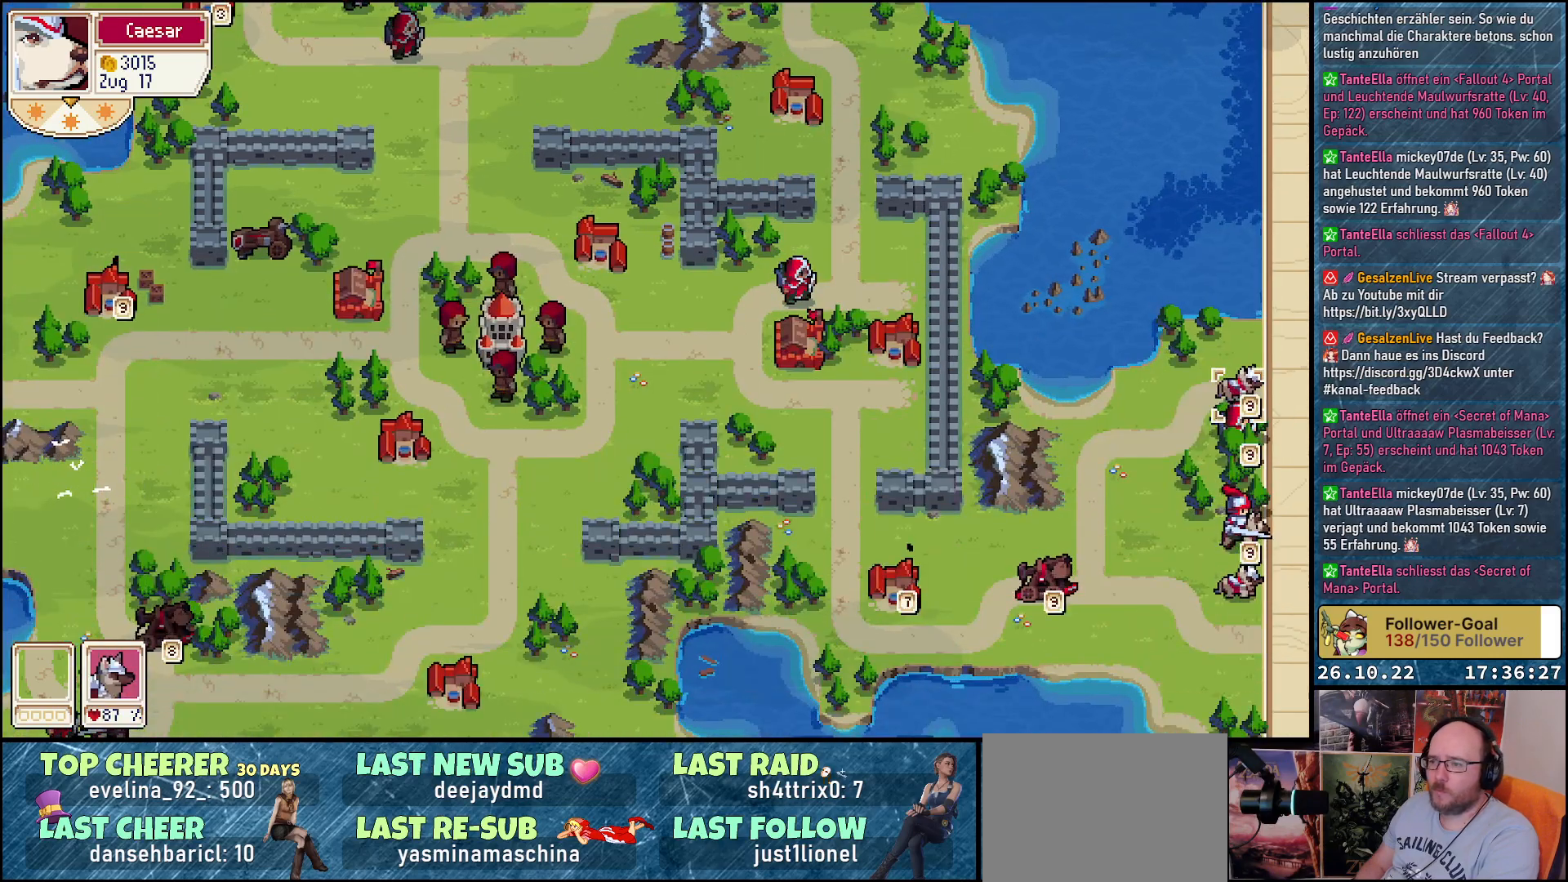
{"buttons": [], "events": []}
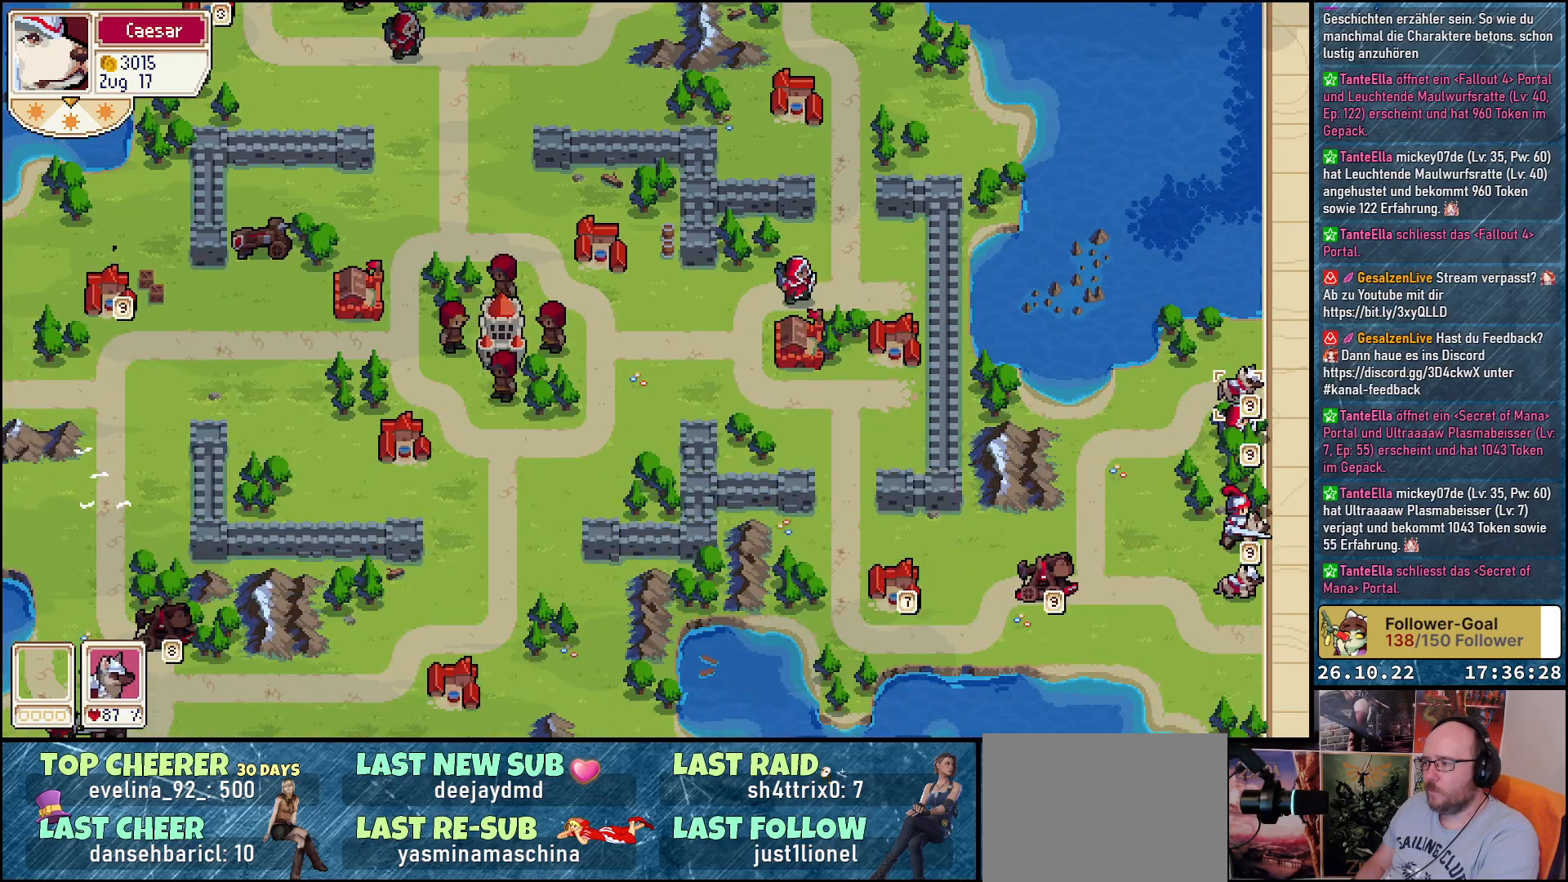
{"buttons": [], "events": []}
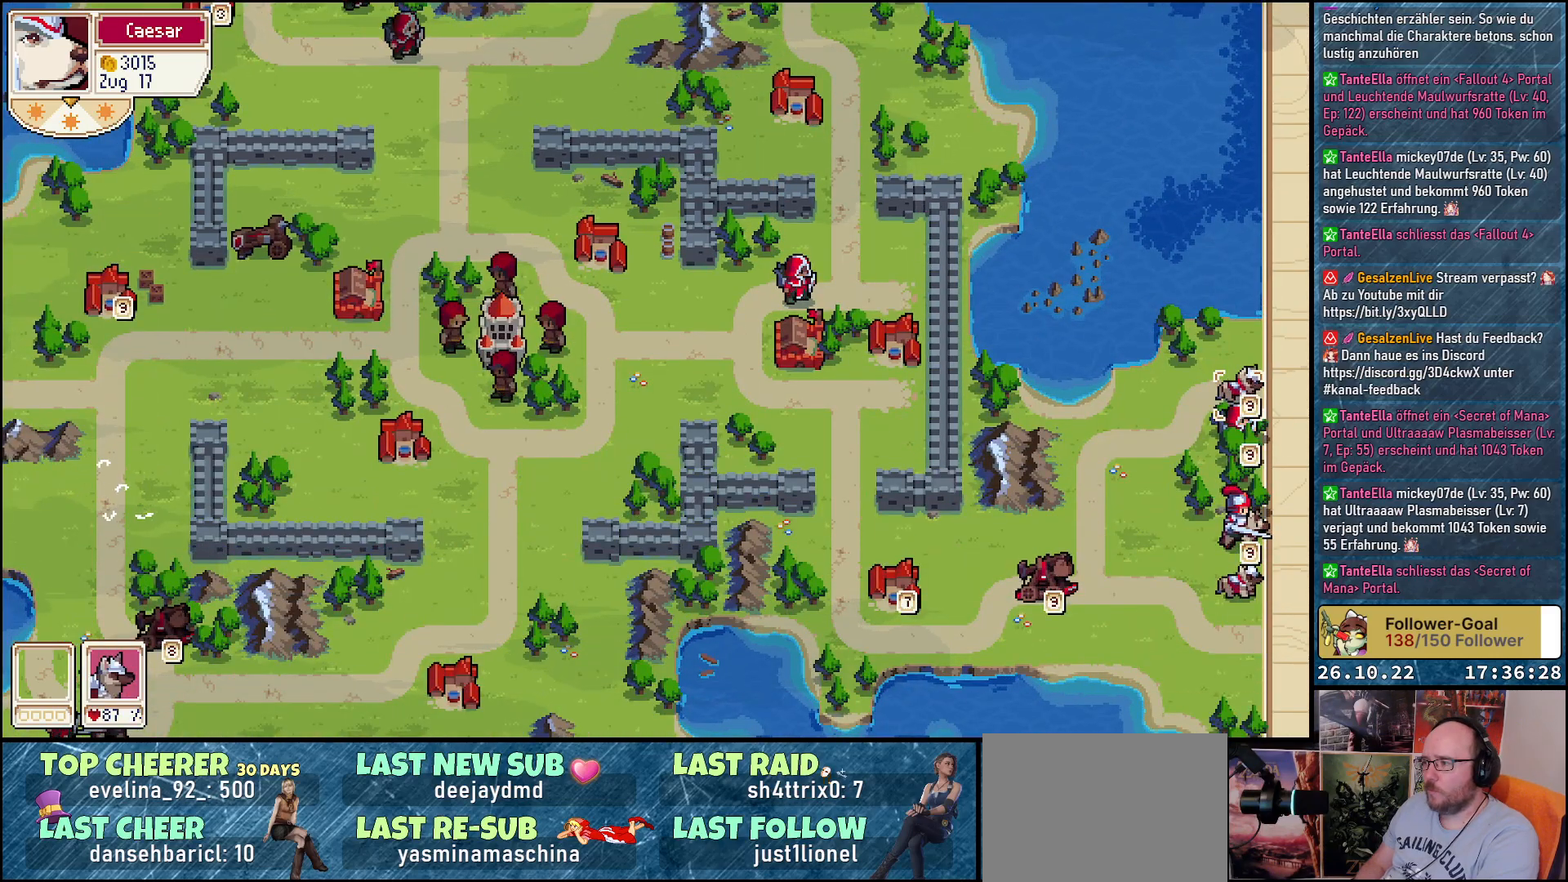
{"buttons": ["A"], "events": [[217, "A", "down"], [300, "A", "up"], [417, "A", "down"]]}
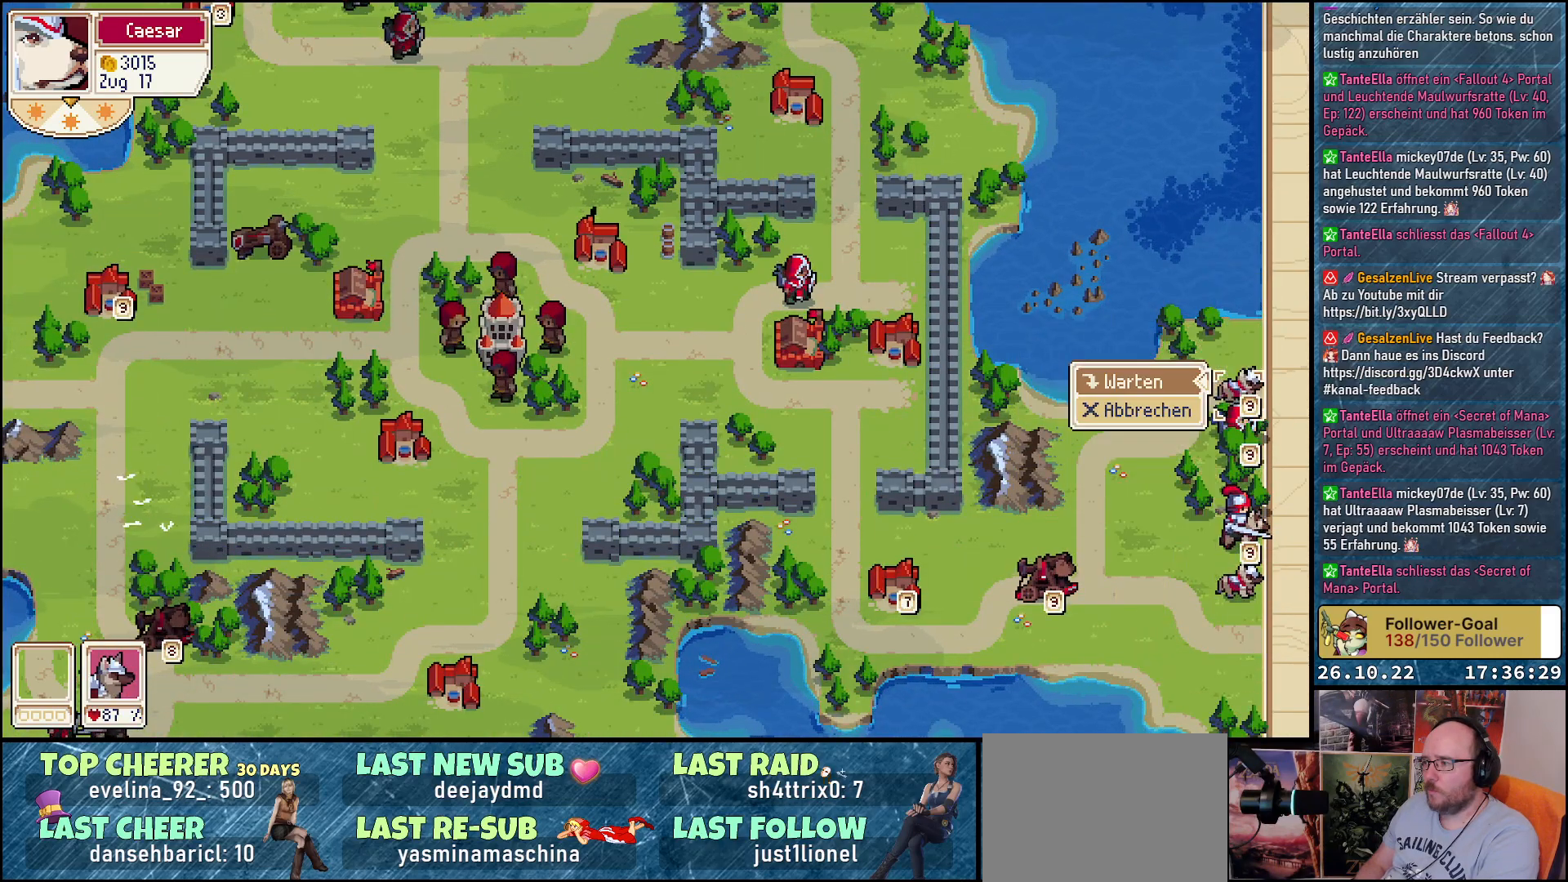
{"buttons": [], "events": [[33, "A", "up"]]}
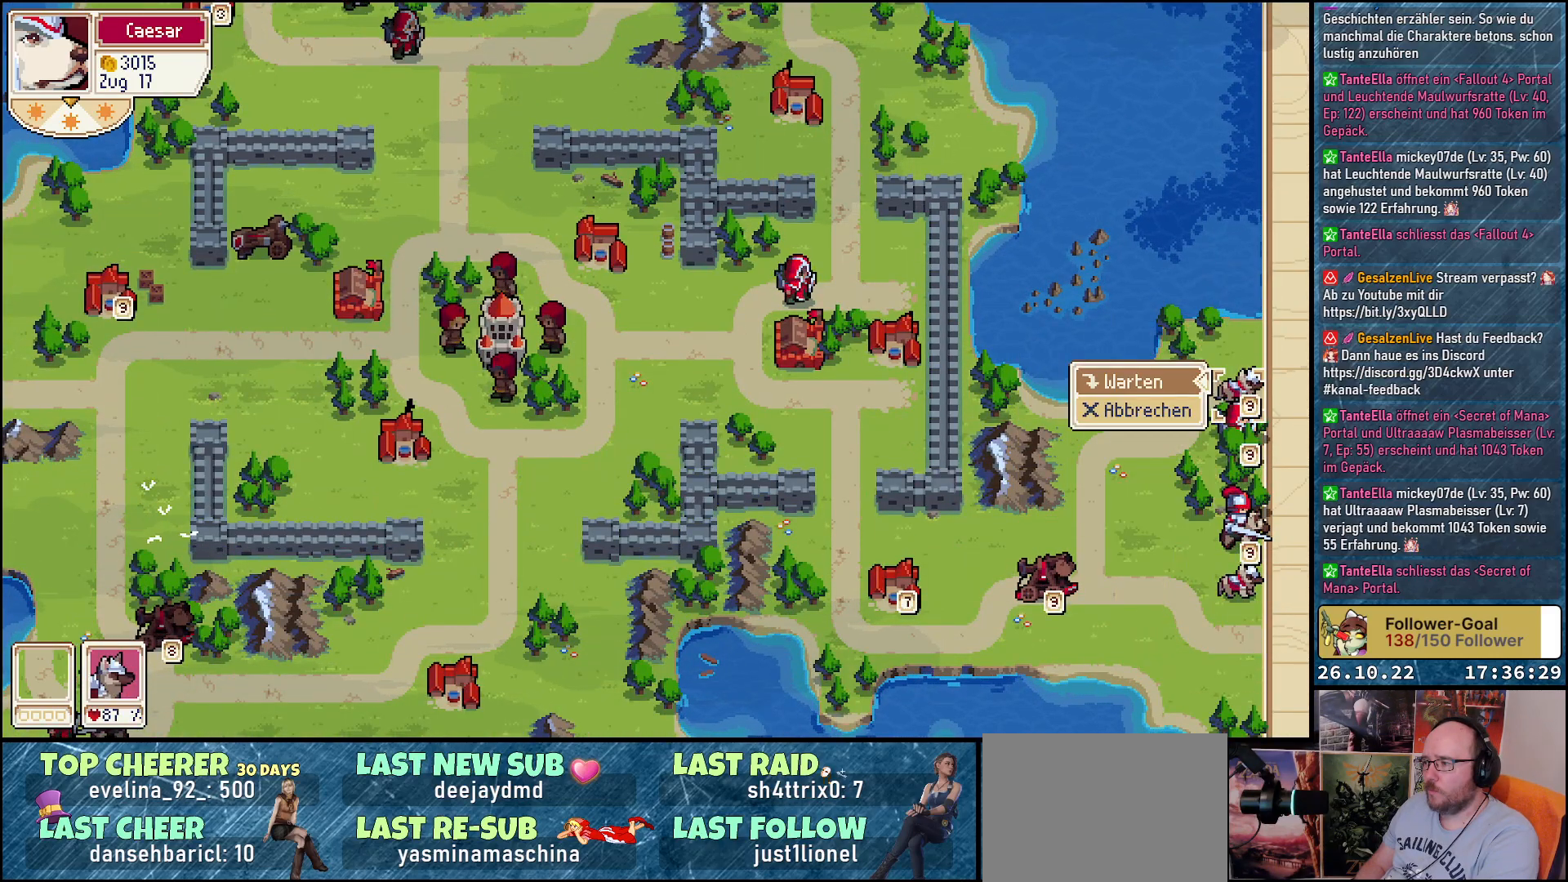
{"buttons": ["A"], "events": [[67, "A", "down"], [183, "A", "up"], [283, "DPAD_DOWN", "down"], [433, "DPAD_DOWN", "up"], [450, "A", "down"]]}
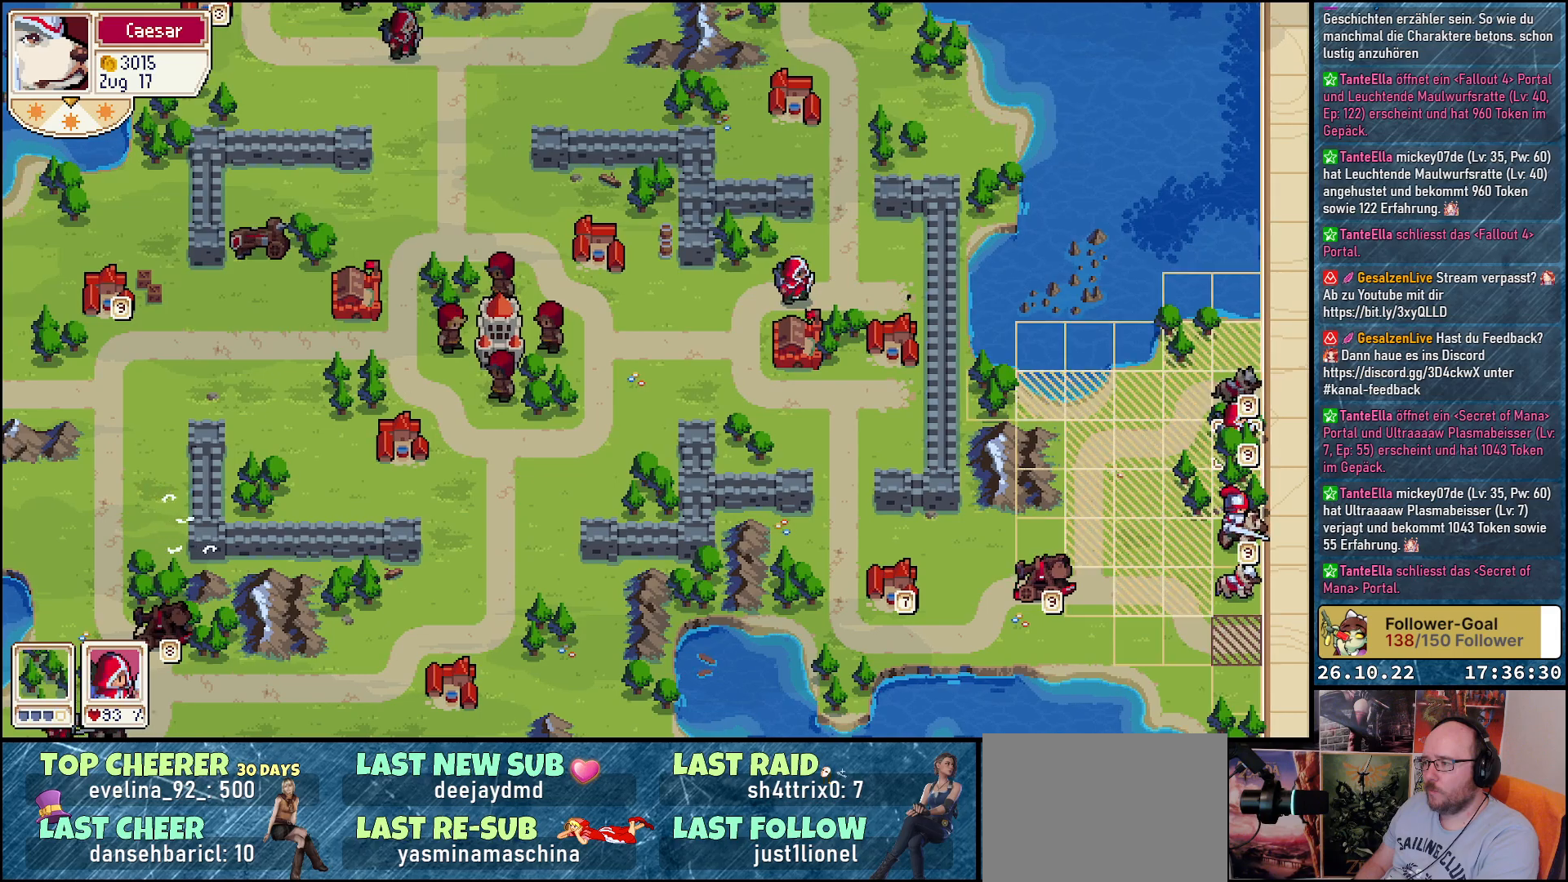
{"buttons": [], "events": [[50, "A", "up"], [133, "A", "down"], [217, "A", "up"], [350, "A", "down"], [433, "A", "up"]]}
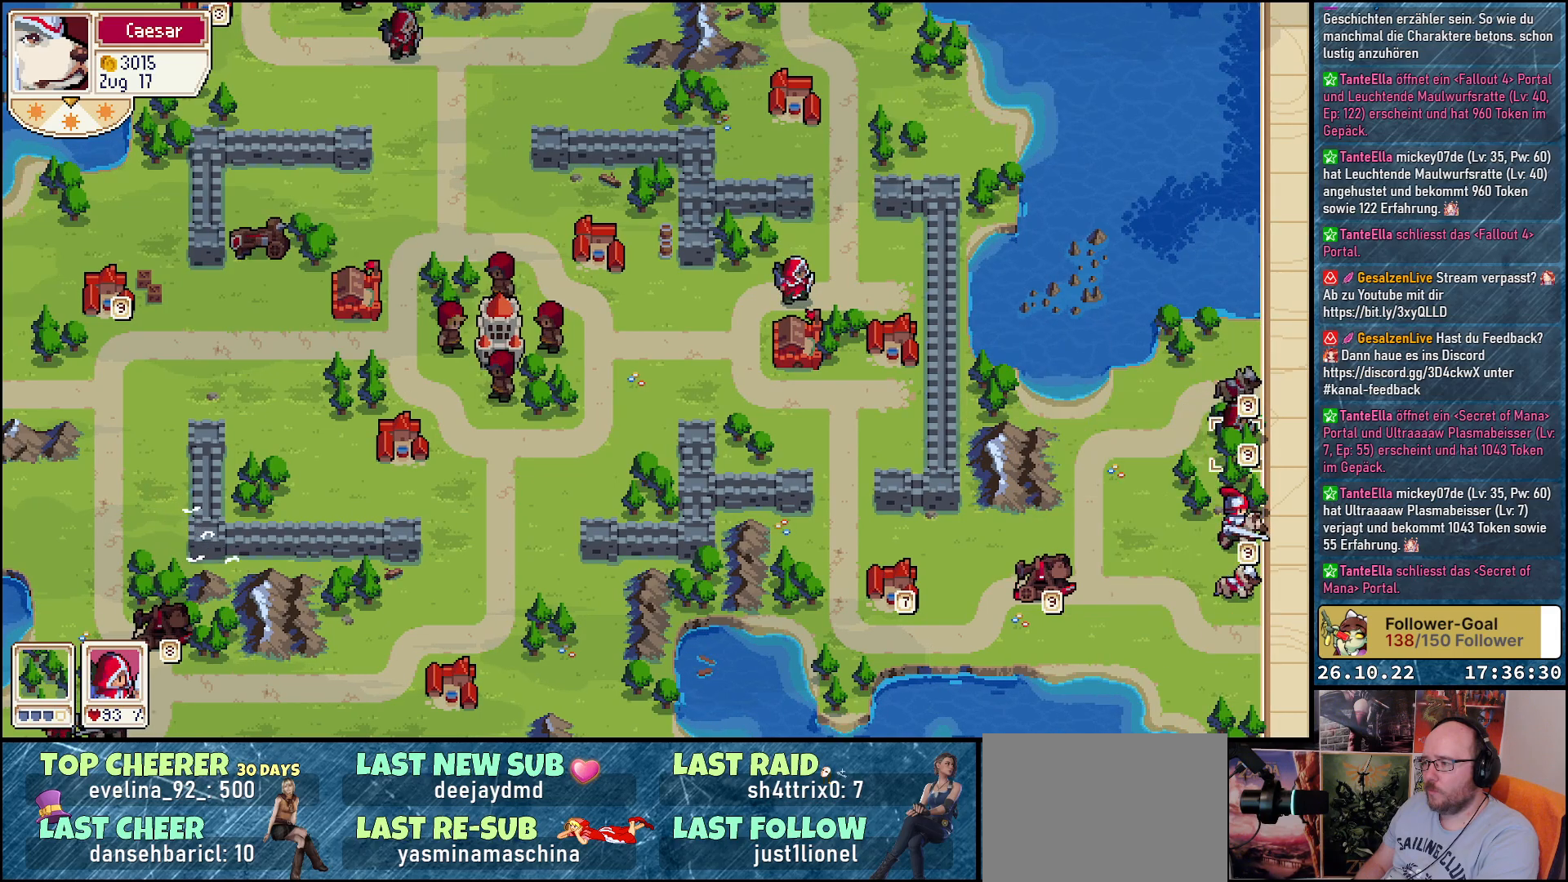
{"buttons": [], "events": [[67, "DPAD_DOWN", "down"], [183, "DPAD_DOWN", "up"], [250, "A", "down"], [350, "A", "up"]]}
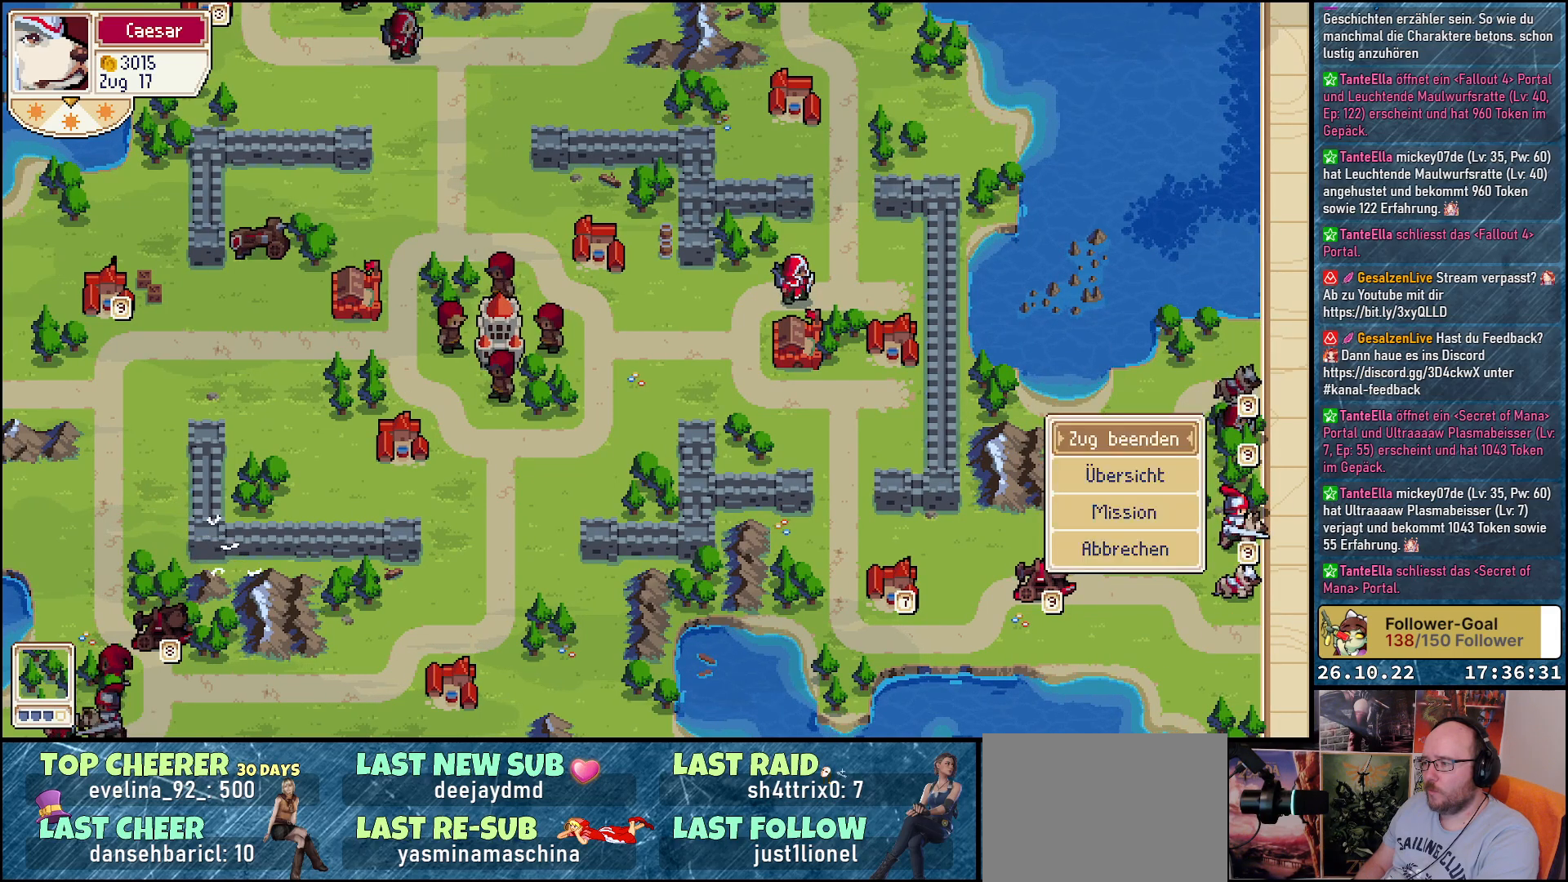
{"buttons": [], "events": [[67, "A", "down"], [183, "A", "up"]]}
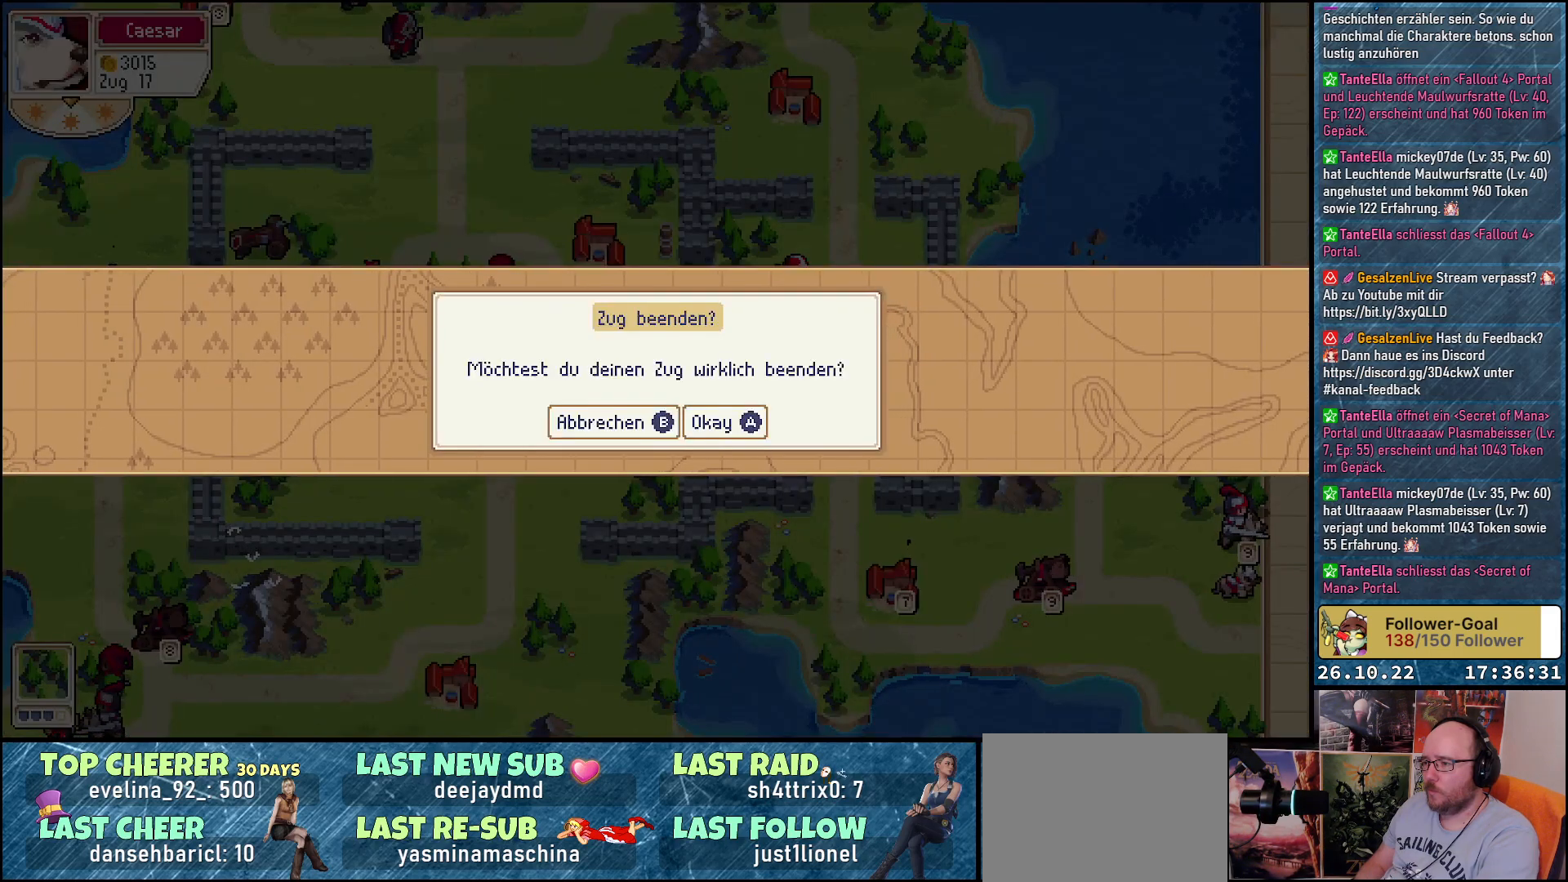
{"buttons": [], "events": []}
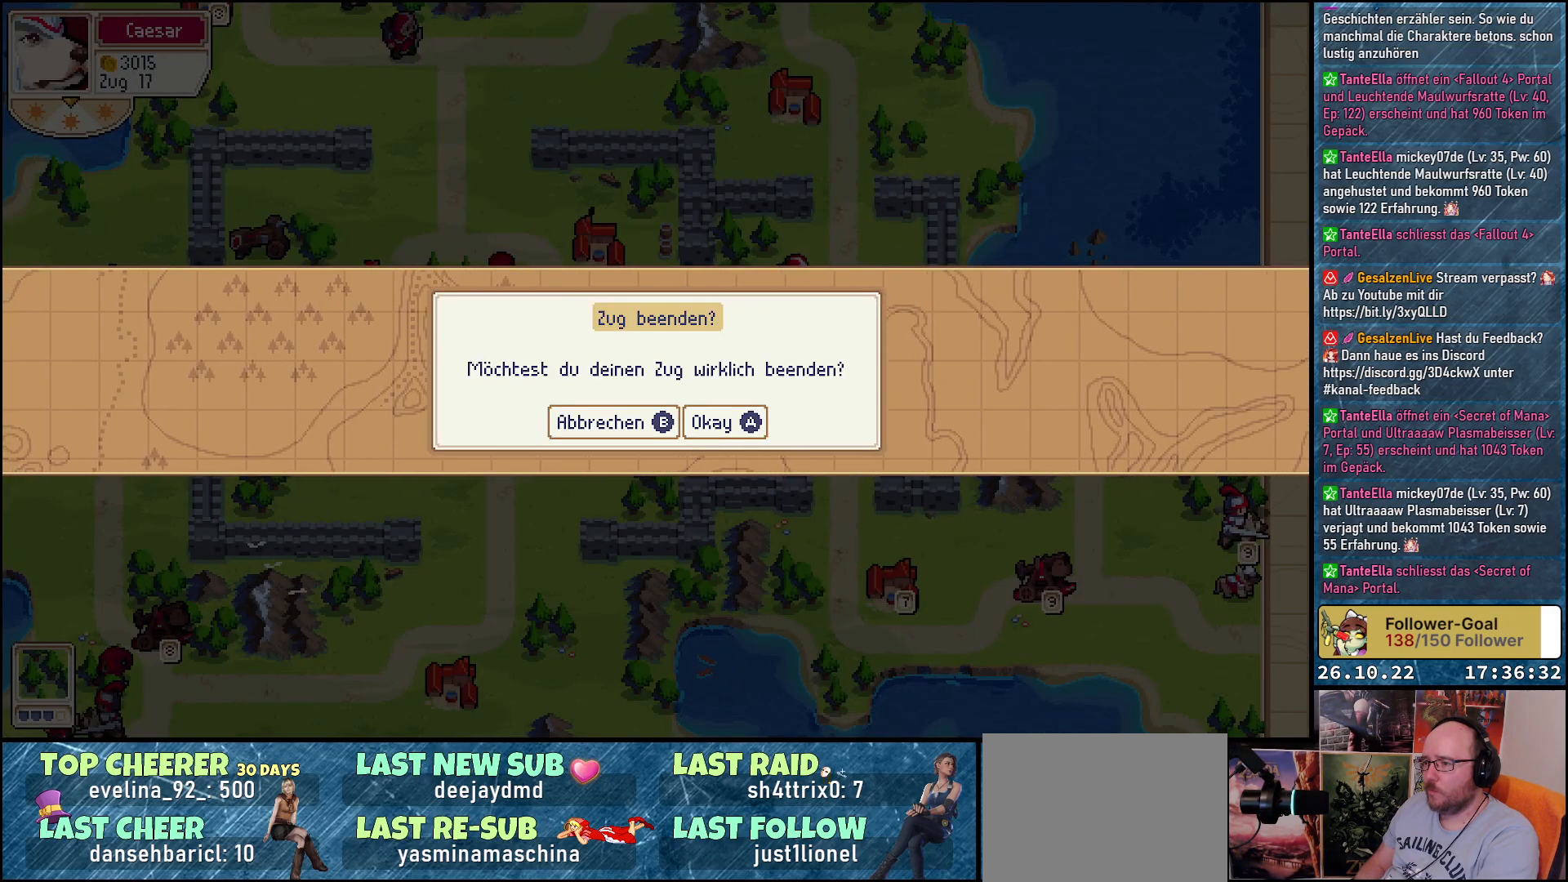
{"buttons": [], "events": [[317, "B", "down"], [400, "B", "up"]]}
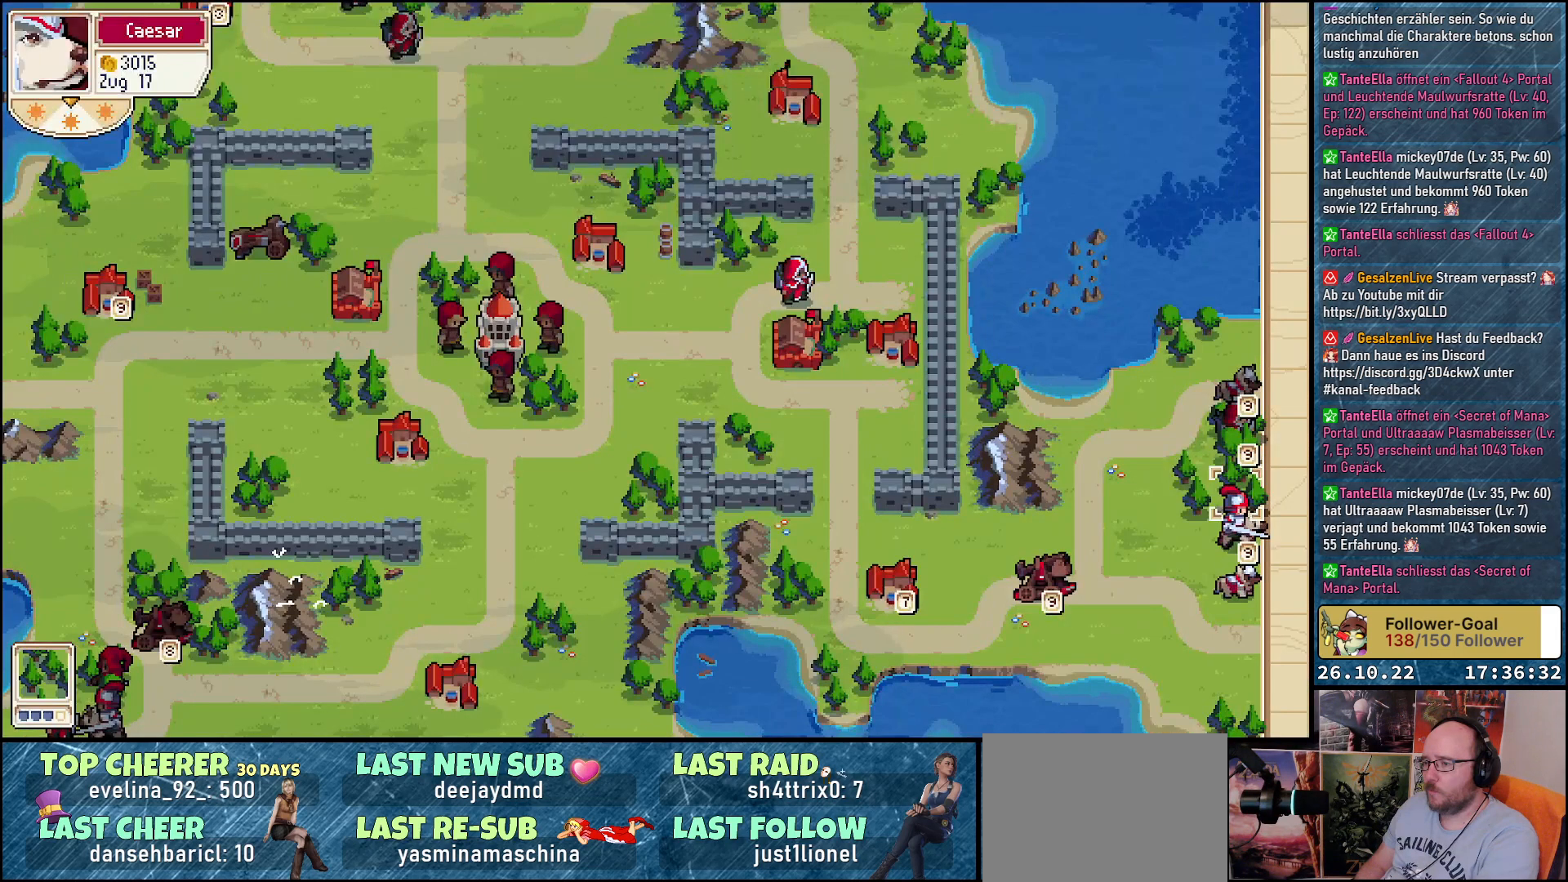
{"buttons": [], "events": [[150, "DPAD_DOWN", "down"], [250, "DPAD_DOWN", "up"]]}
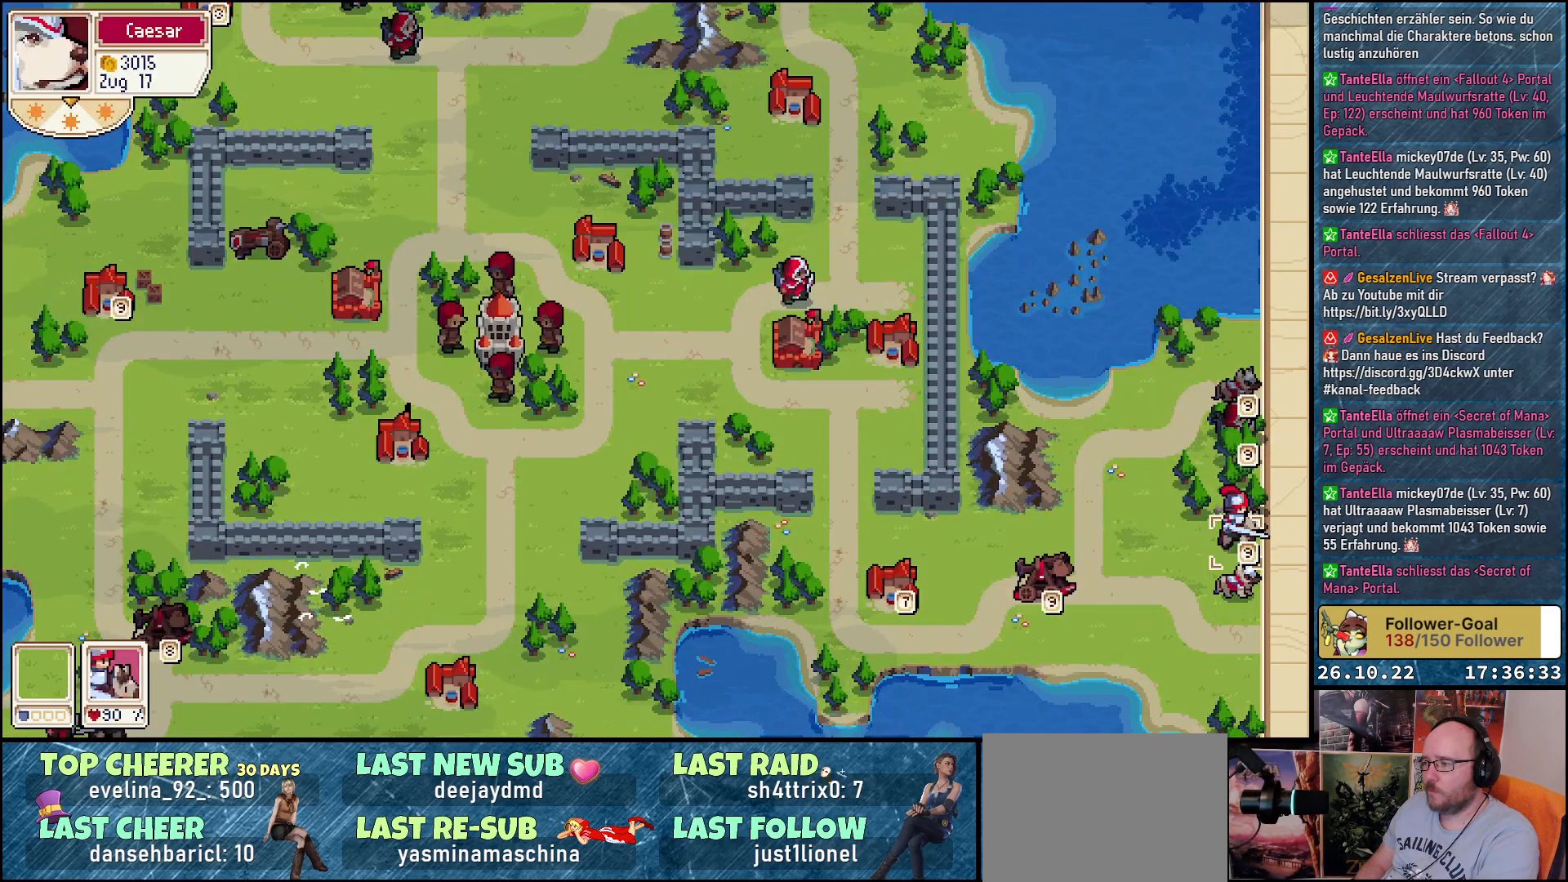
{"buttons": ["A"], "events": [[133, "A", "down"], [217, "A", "up"], [300, "A", "down"], [367, "A", "up"], [483, "A", "down"]]}
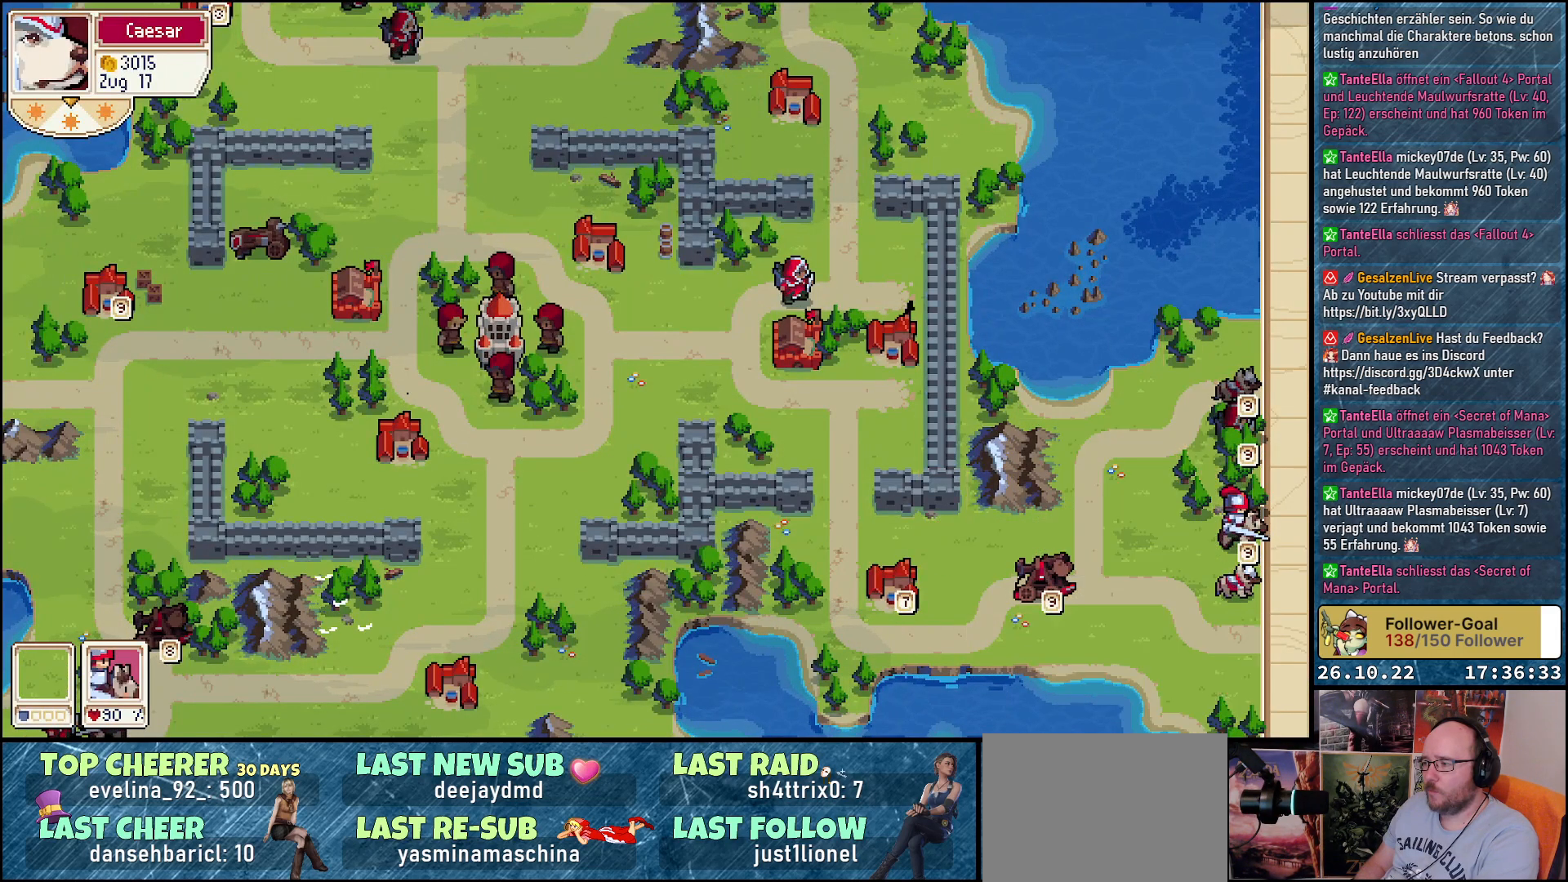
{"buttons": ["A"], "events": [[50, "A", "up"], [300, "DPAD_DOWN", "down"], [417, "DPAD_DOWN", "up"], [483, "A", "down"]]}
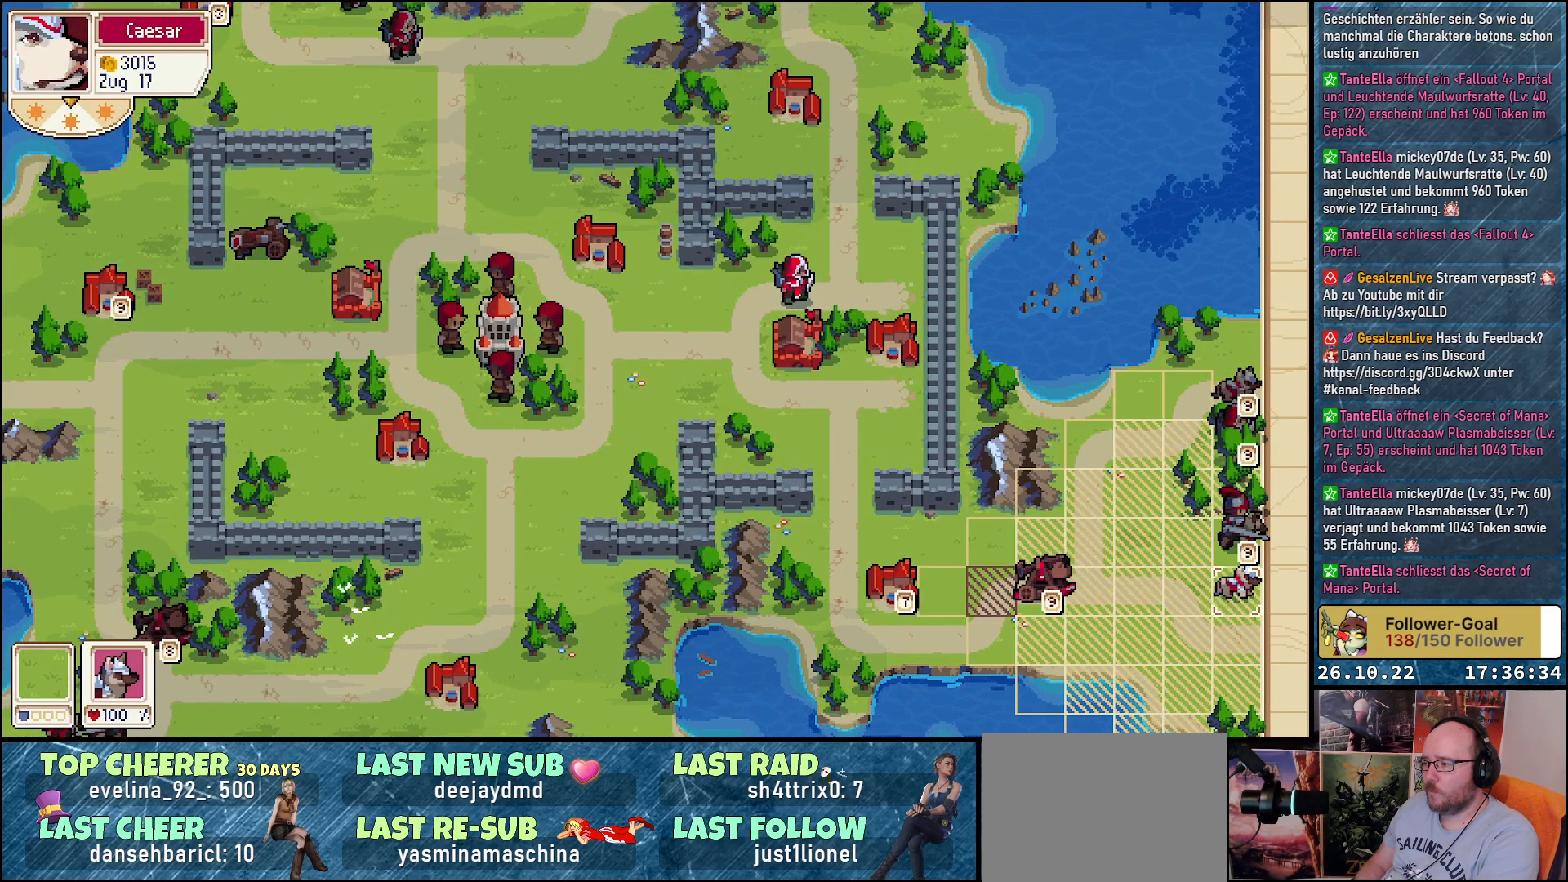
{"buttons": [], "events": [[83, "A", "up"], [150, "A", "down"], [250, "A", "up"], [317, "A", "down"], [417, "A", "up"]]}